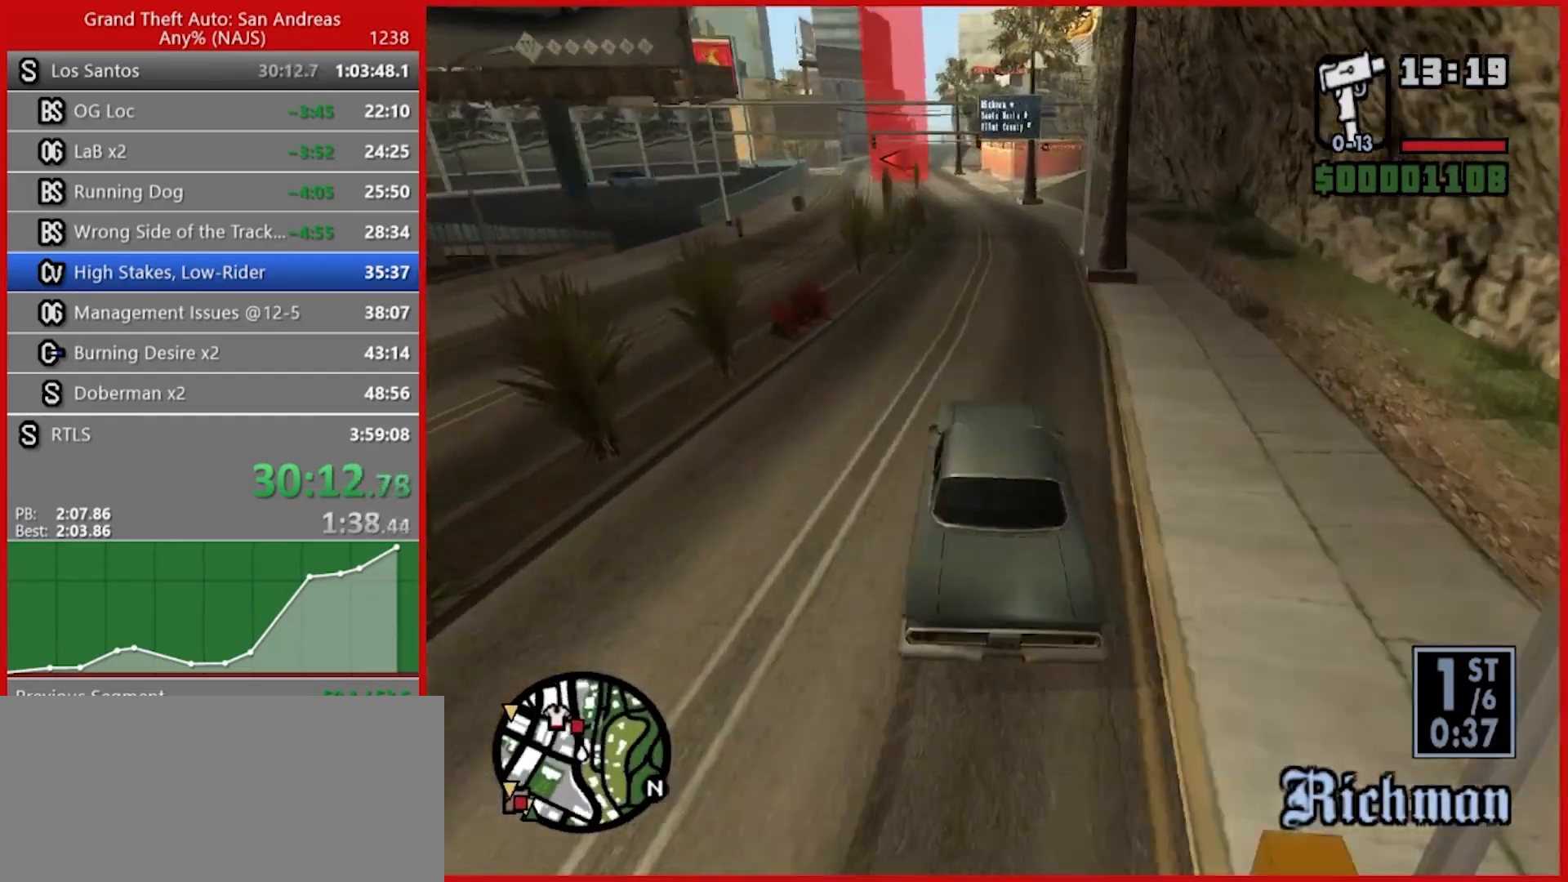
Gameplay with keyboard and mouse; each line is a JSON object with the keys and mouse buttons held at the frame after it. "events" lists presses ("down") and releases ("up") of "1", "2", "3", "4", "5", "6", "7", "8", "a", "alt", "b", "c", "caps_lock", "ctrl", "d", "e", "escape", "f", "f2", "f3", "g", "h", "n", "q", "r", "rbracket", "s", "shift", "space", "t", "tab", "tilde", "v", "w", "x", "y", "z", "mouse_left", "mouse_right", "mouse_mb4", "mouse_mb5", "mouse_wheel_up" and "mouse_wheel_down" between this image and that frame as [ms after this image, input, new state], when the widget could be followed in between. "mouse_left", "mouse_right", "mouse_mb4", "mouse_mb5", "mouse_wheel_up", "mouse_wheel_down" = the "left", "right", "mb4", "mb5", "wheel_up", "wheel_down" buttons of the "mouse" list. No other keys are recorded. Not read: mouse_move.
{"keys": ["w"], "mouse": [], "events": []}
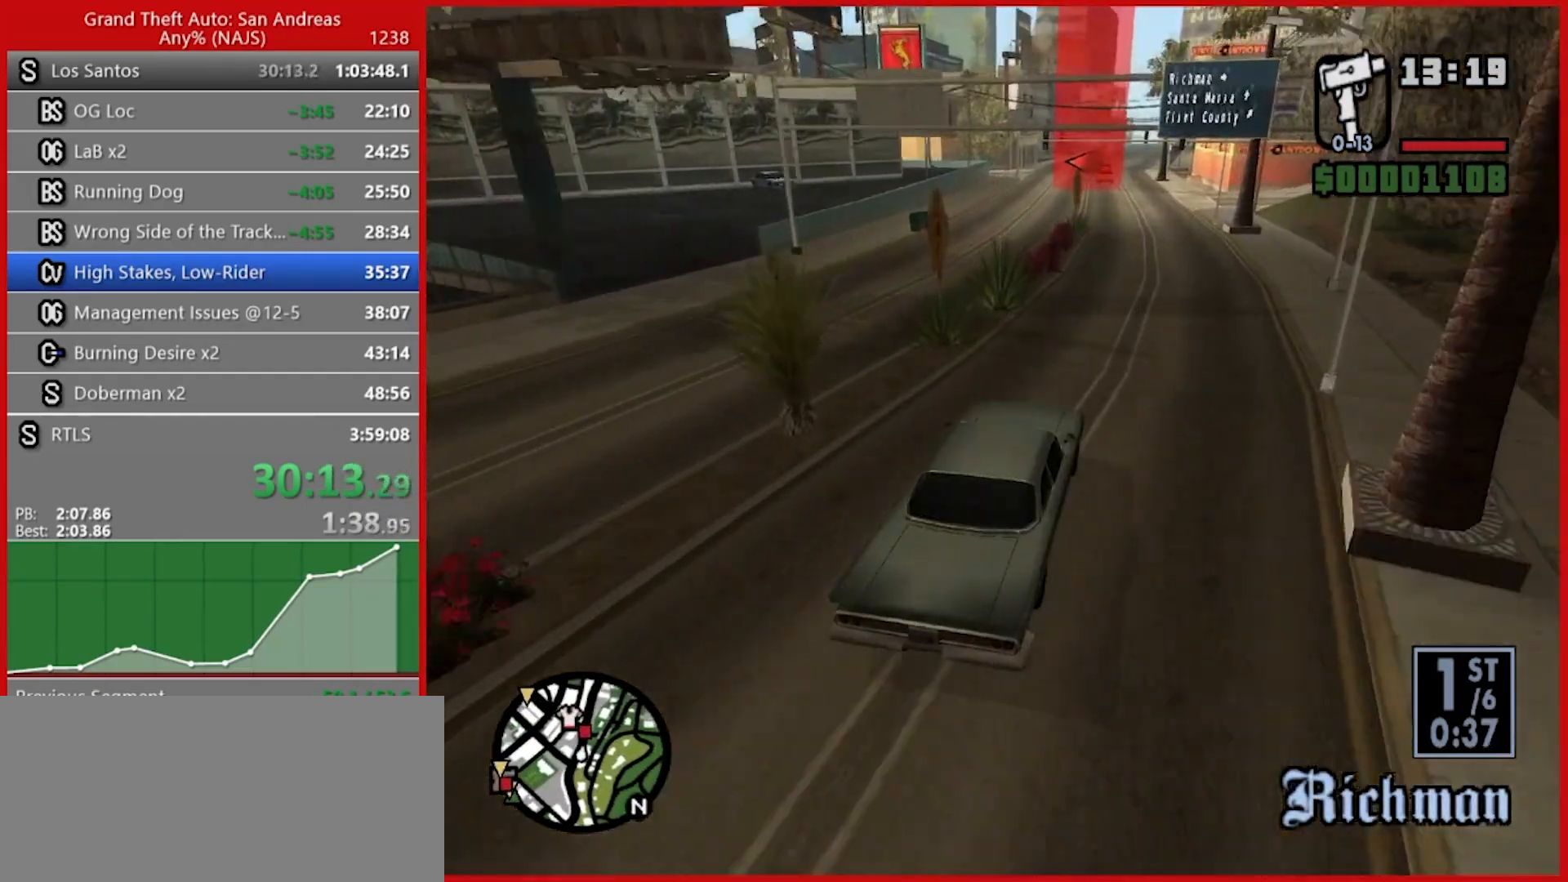
{"keys": ["w"], "mouse": [], "events": []}
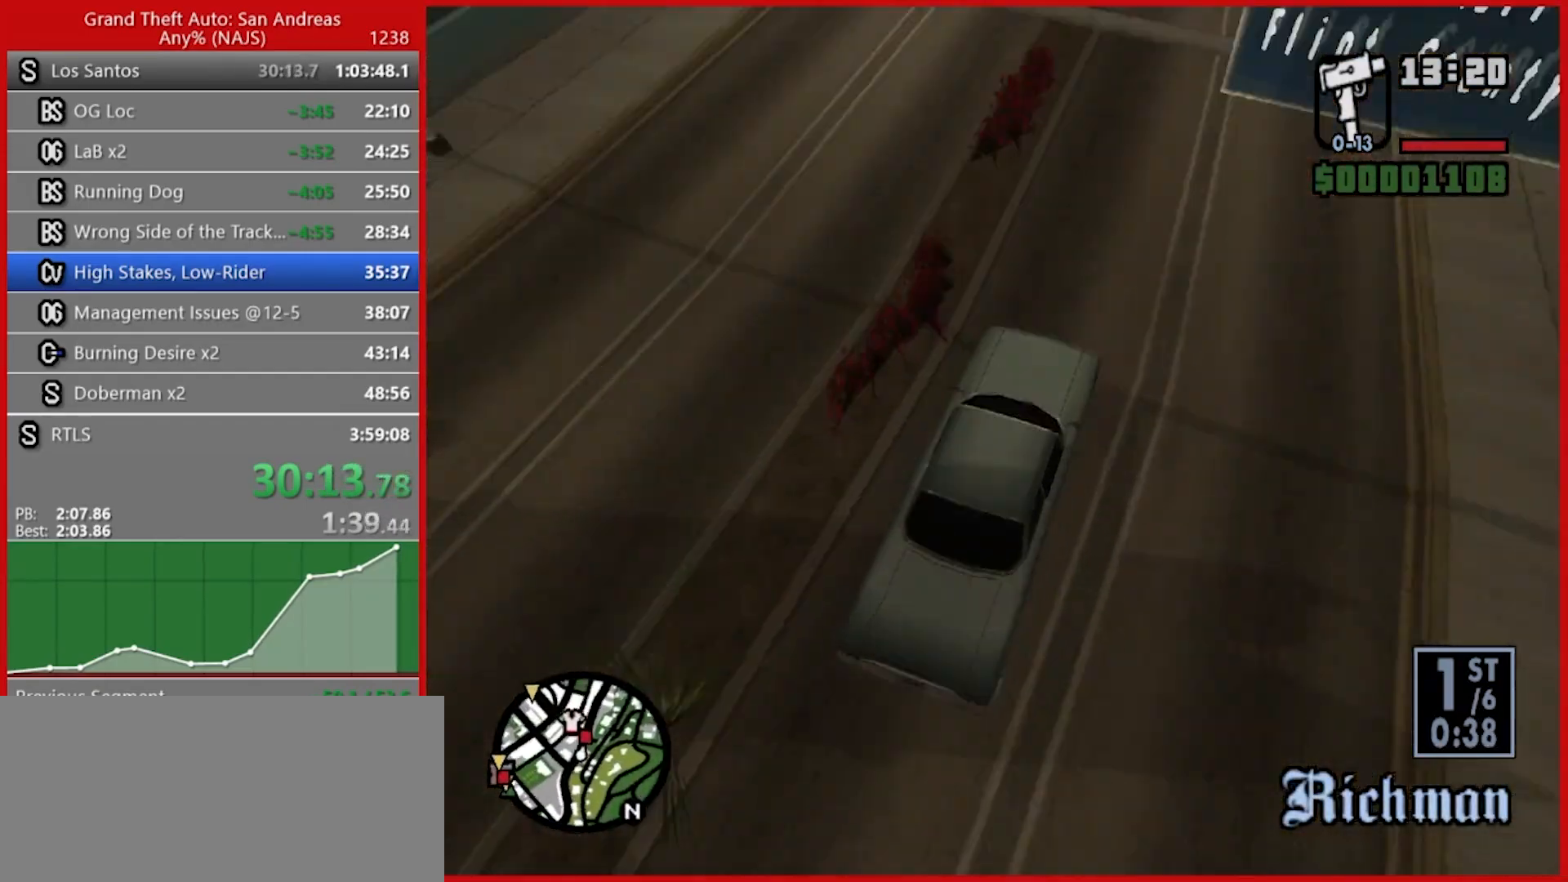
{"keys": ["w"], "mouse": [], "events": []}
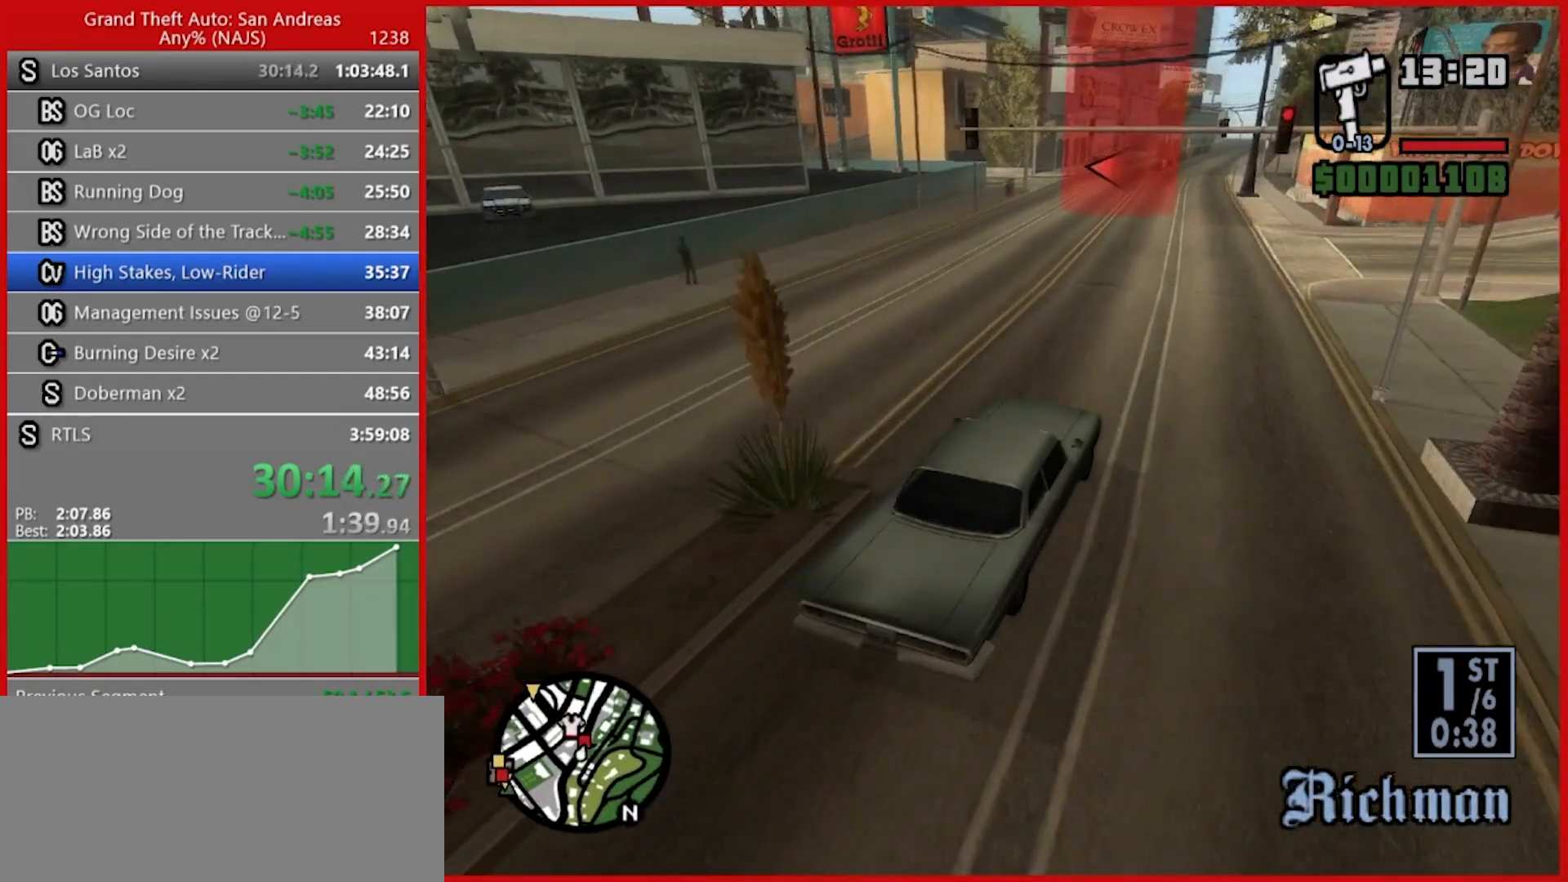
{"keys": ["w"], "mouse": [], "events": [[260, "a", "down"], [440, "a", "up"]]}
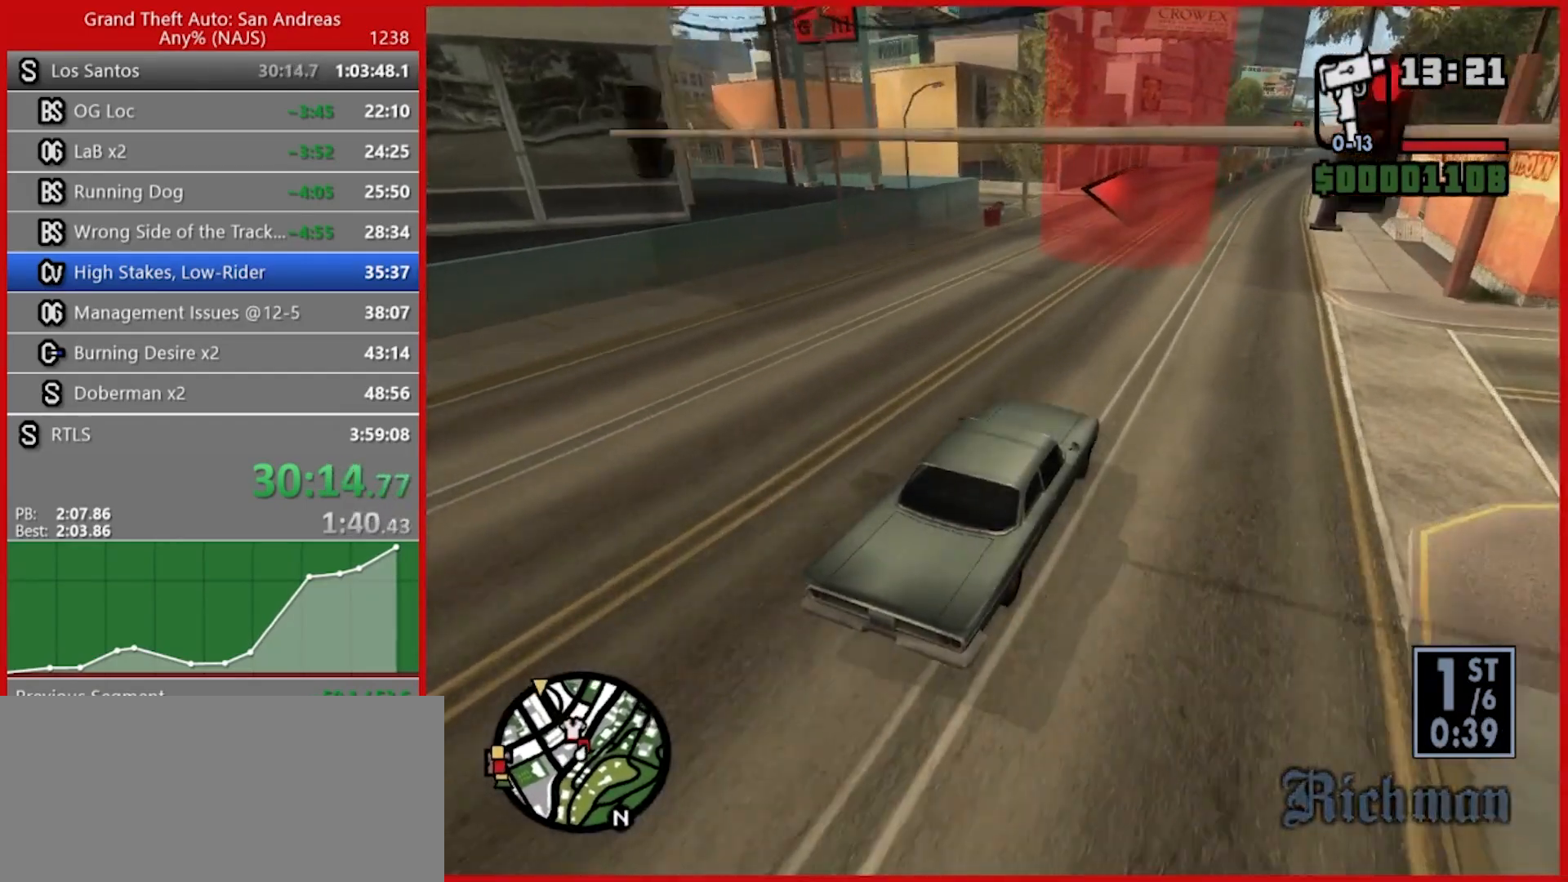
{"keys": ["a", "w"], "mouse": [], "events": [[140, "a", "down"], [280, "a", "up"], [380, "a", "down"], [460, "w", "up"], [500, "w", "down"]]}
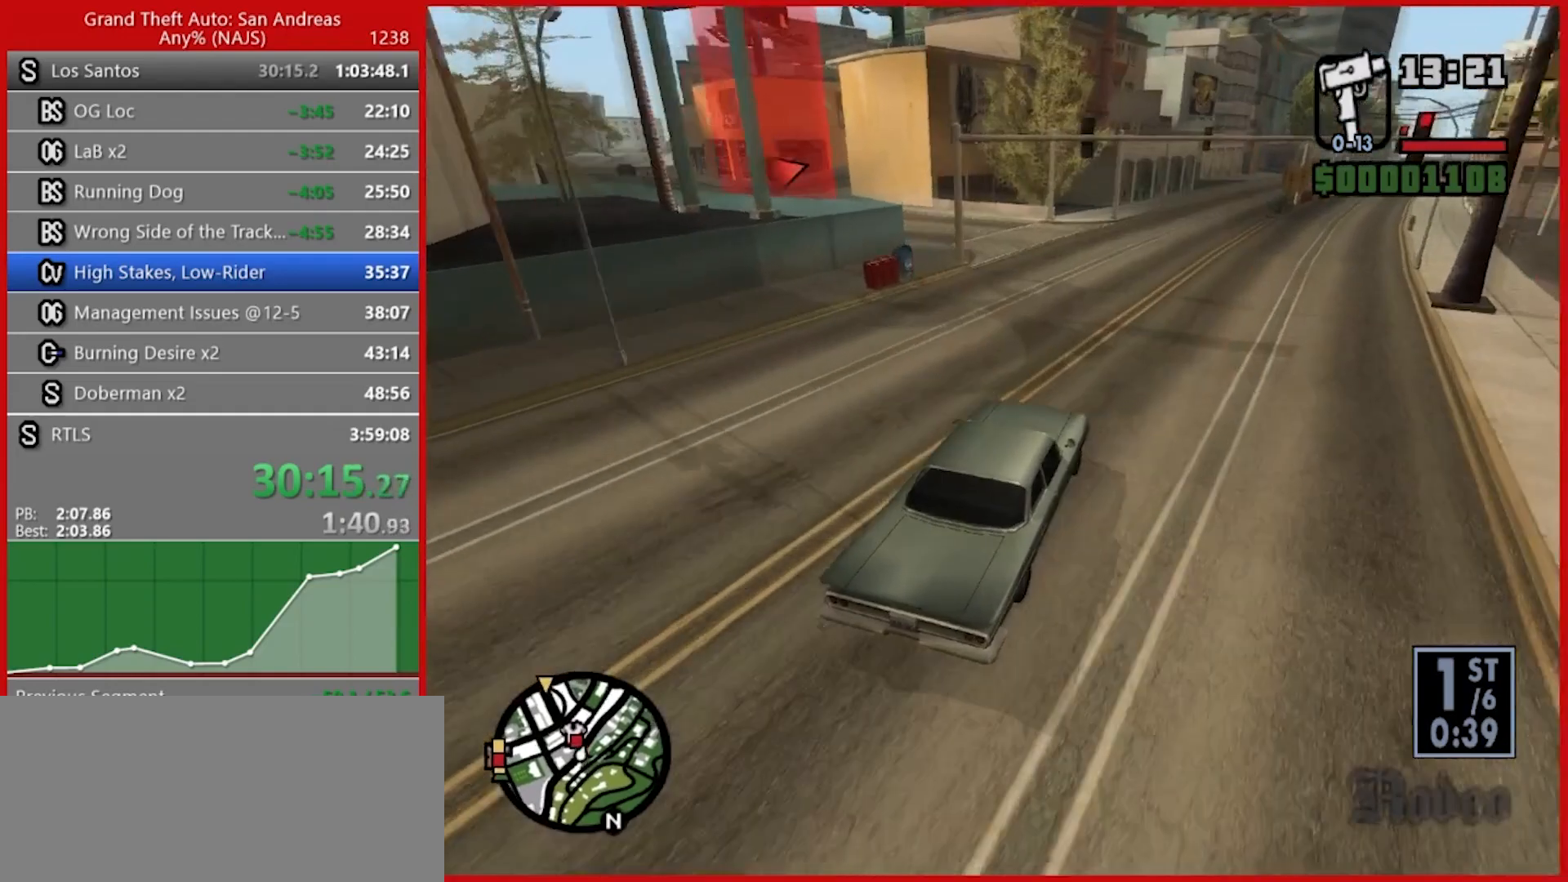
{"keys": ["a"], "mouse": [], "events": [[80, "w", "up"], [160, "space", "down"], [240, "space", "up"], [380, "space", "down"], [420, "space", "up"]]}
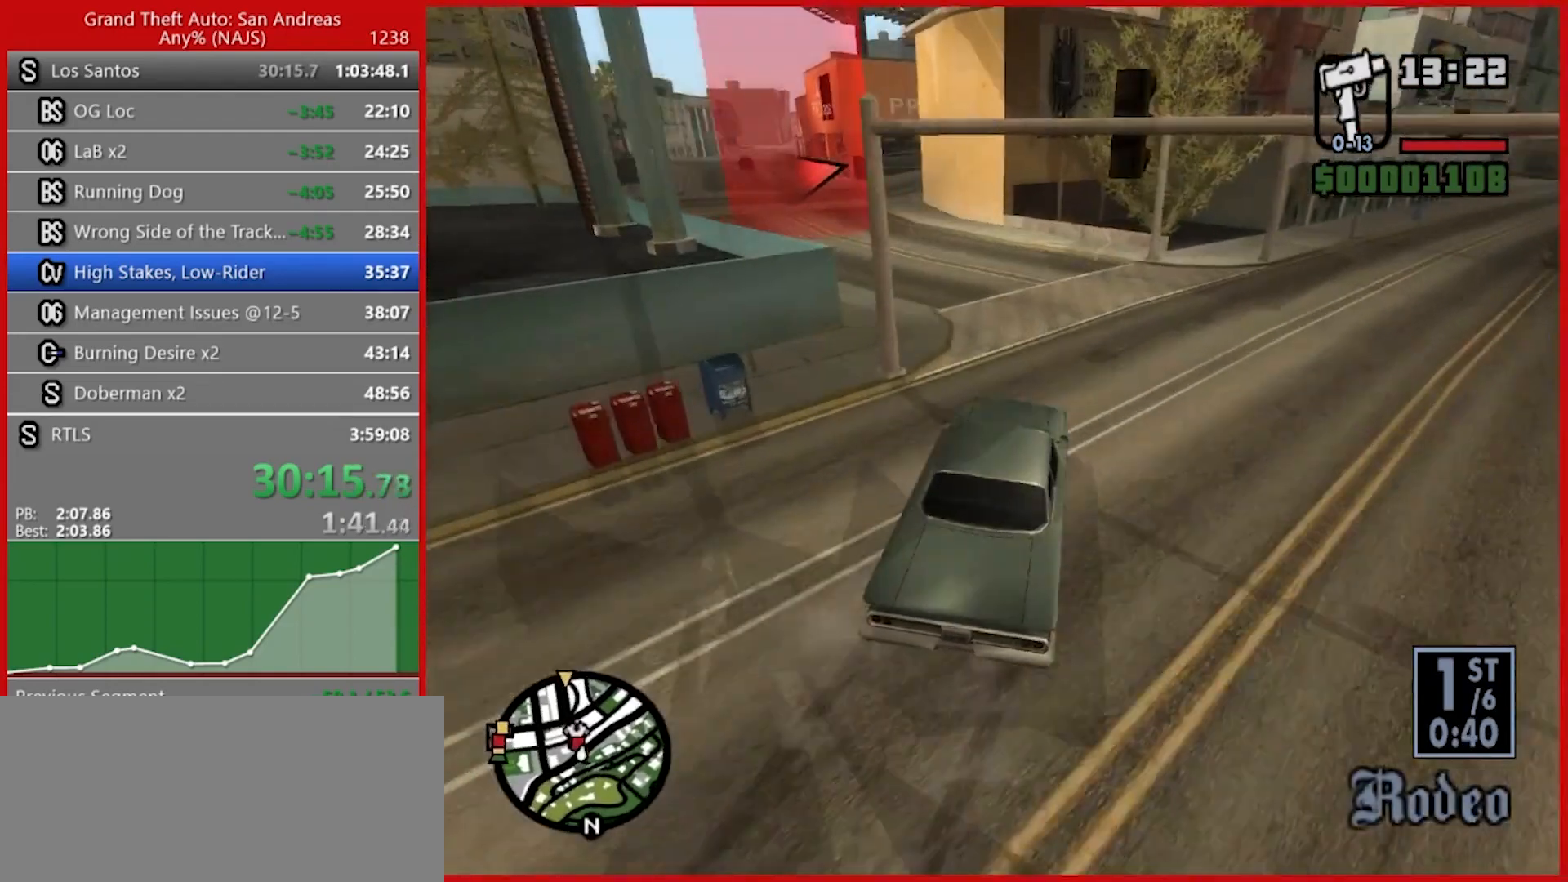
{"keys": ["a", "w"], "mouse": [], "events": [[220, "w", "down"]]}
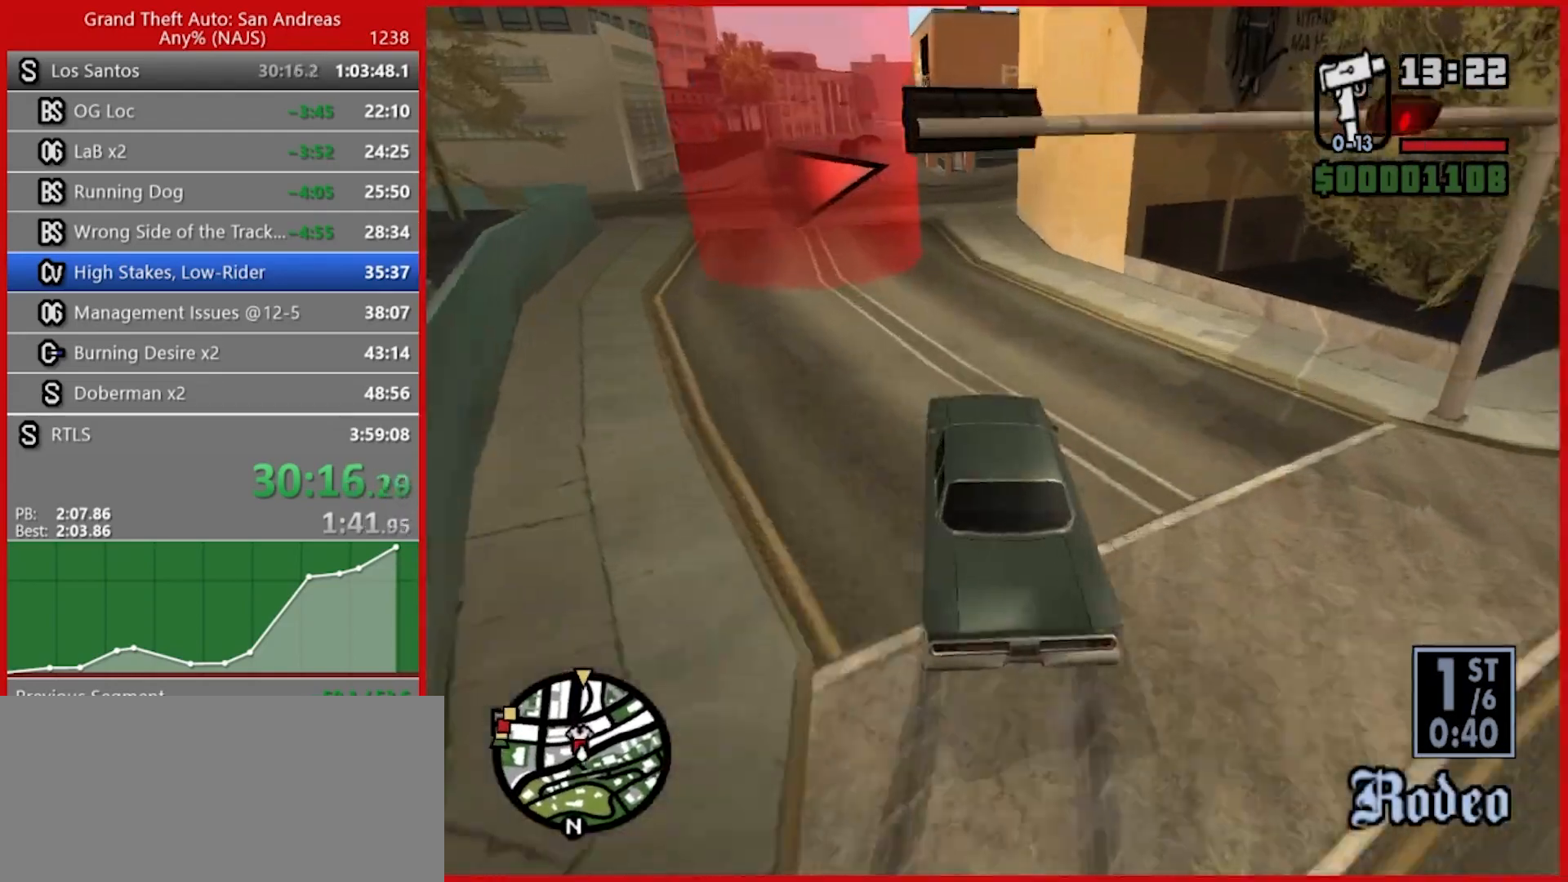
{"keys": ["d", "w"], "mouse": [], "events": [[100, "a", "up"], [320, "d", "down"]]}
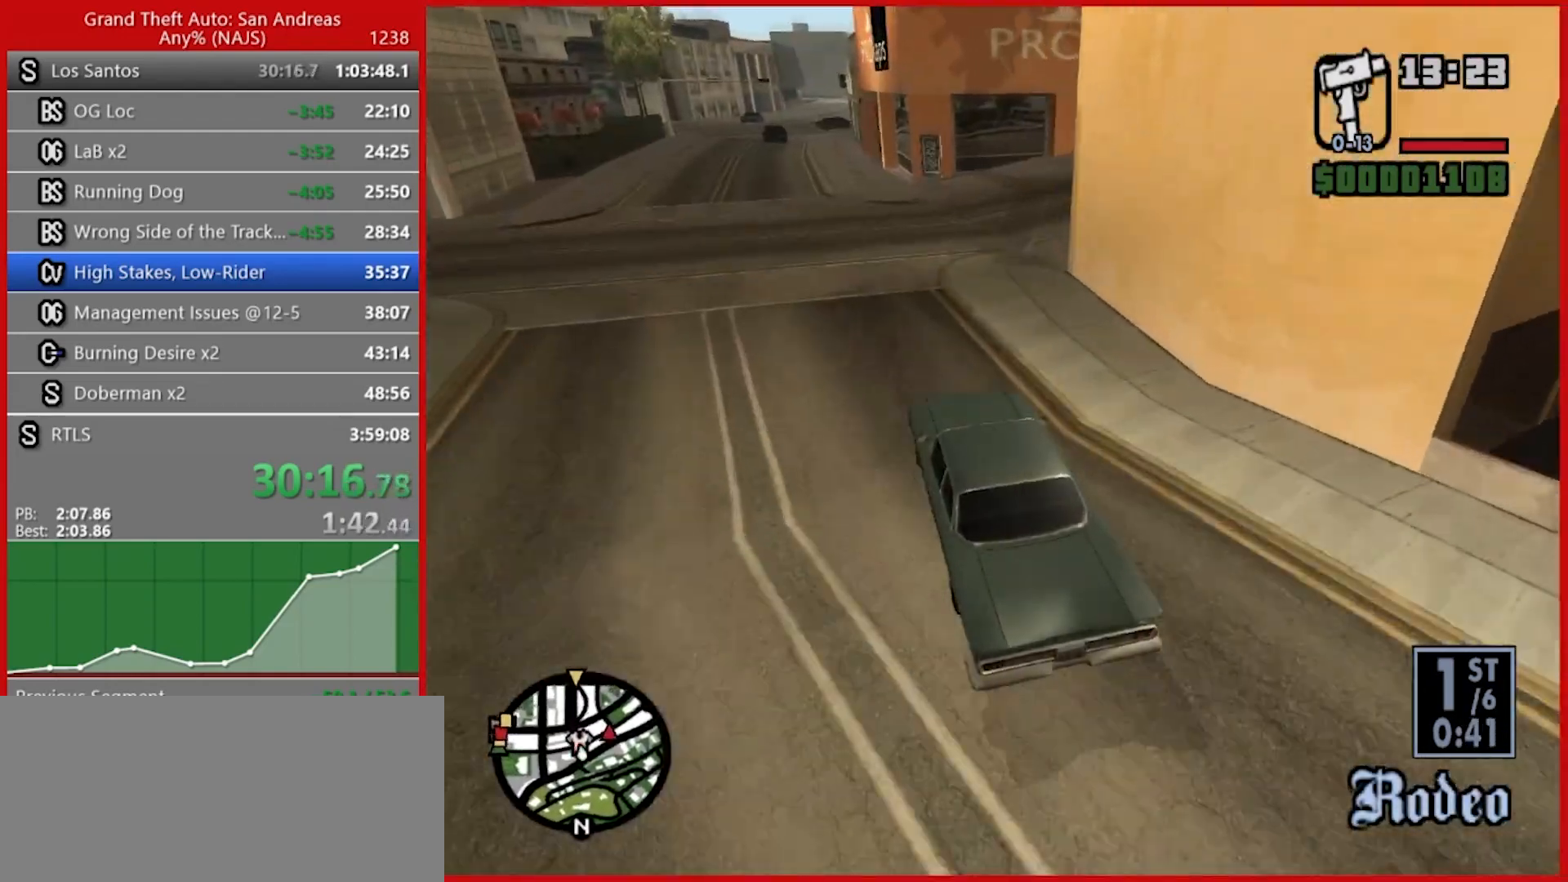
{"keys": ["d"], "mouse": [], "events": [[60, "w", "up"], [200, "space", "down"], [240, "space", "up"]]}
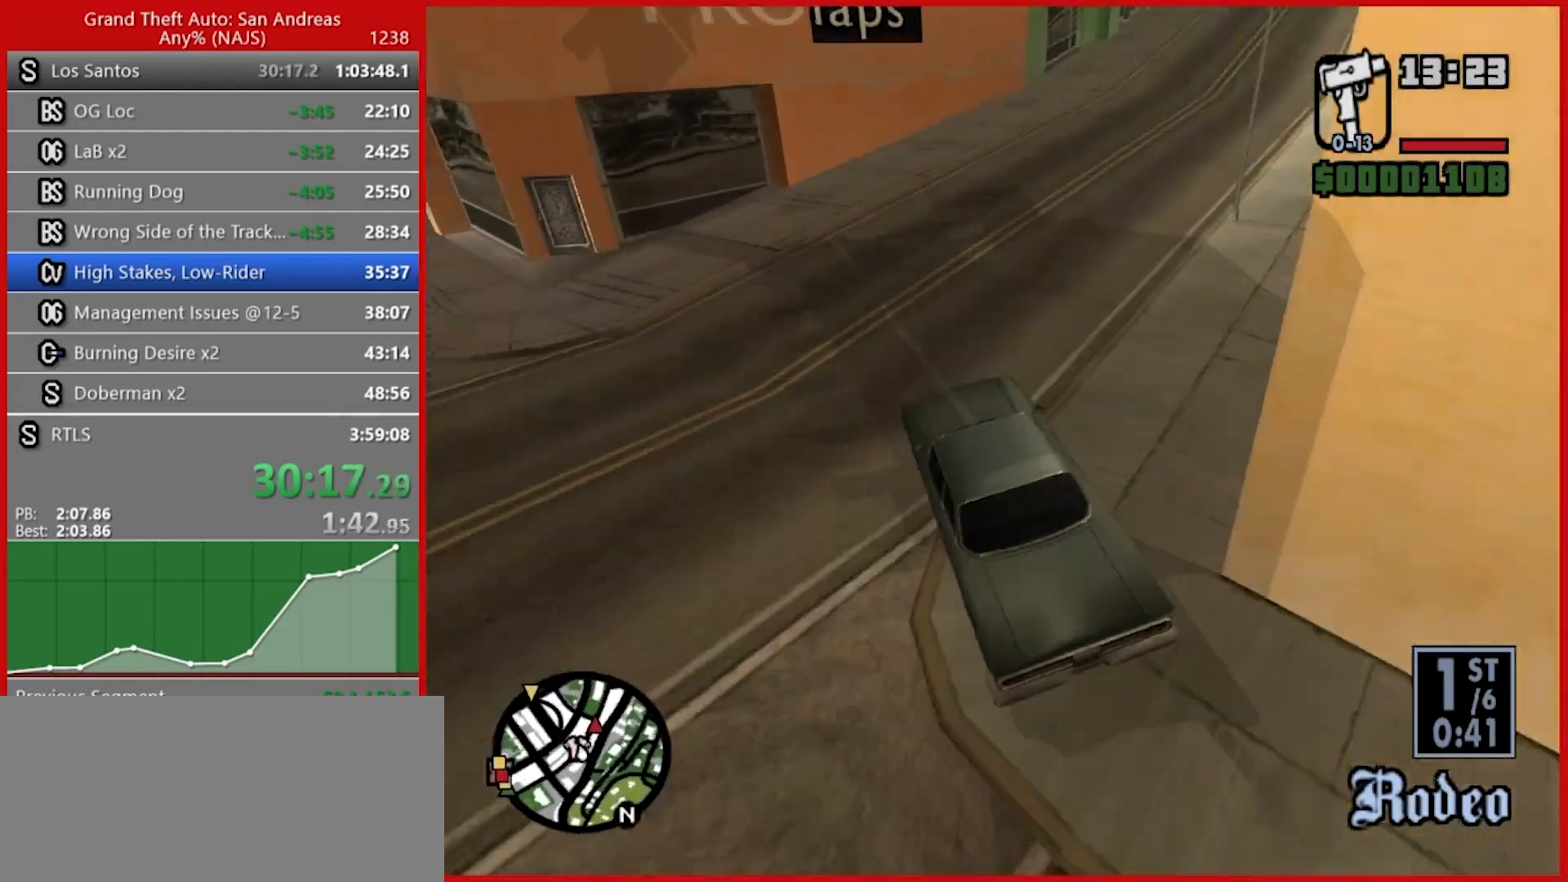
{"keys": ["d", "w"], "mouse": [], "events": [[40, "w", "down"]]}
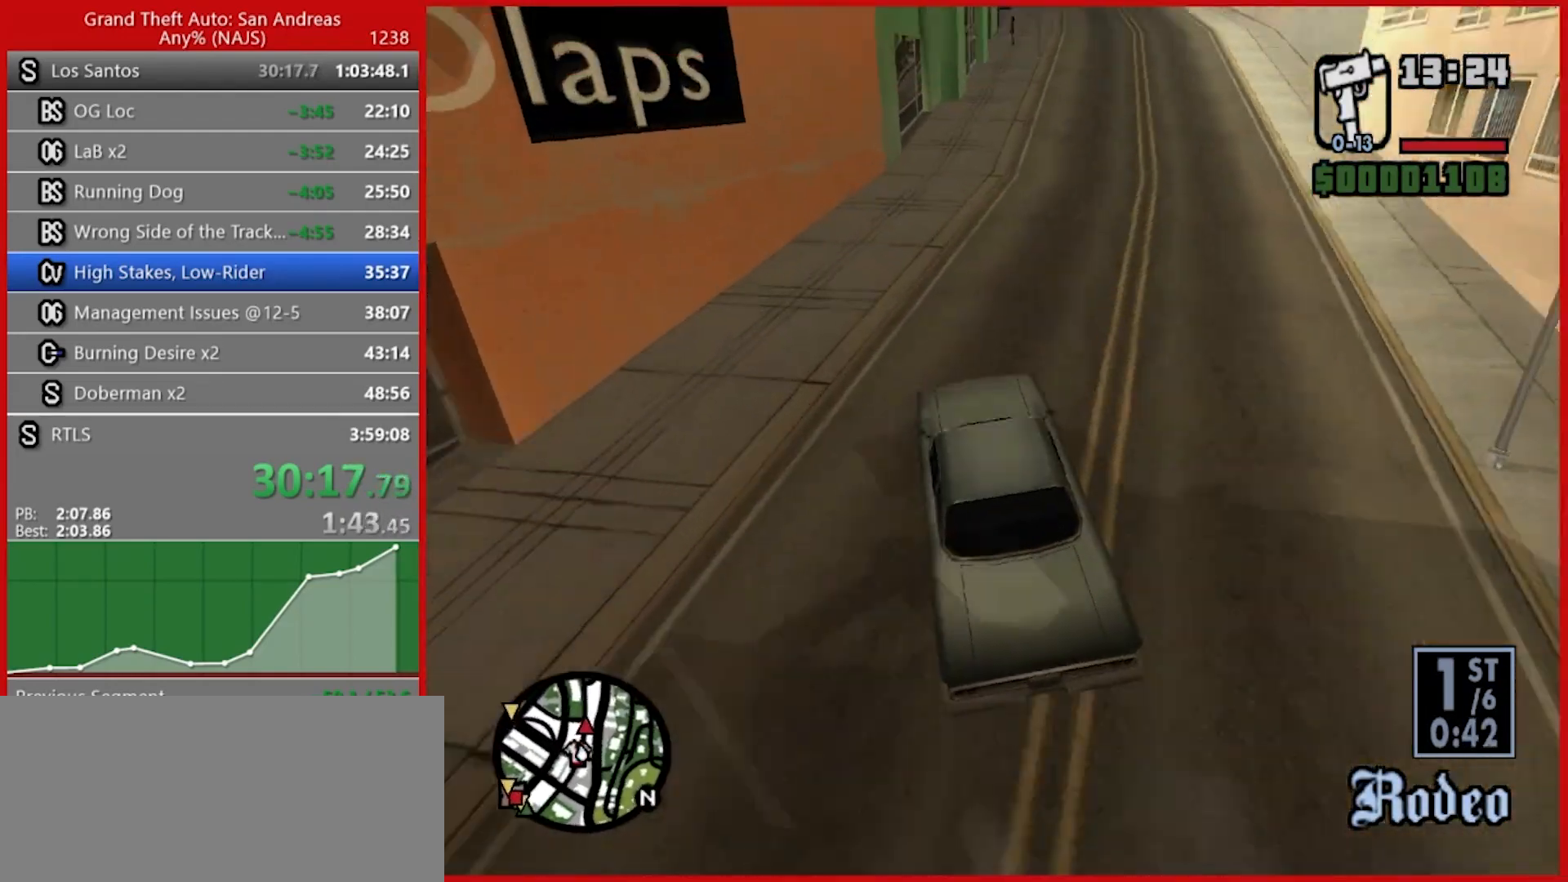
{"keys": ["w"], "mouse": [], "events": [[140, "d", "up"], [280, "d", "down"], [500, "d", "up"]]}
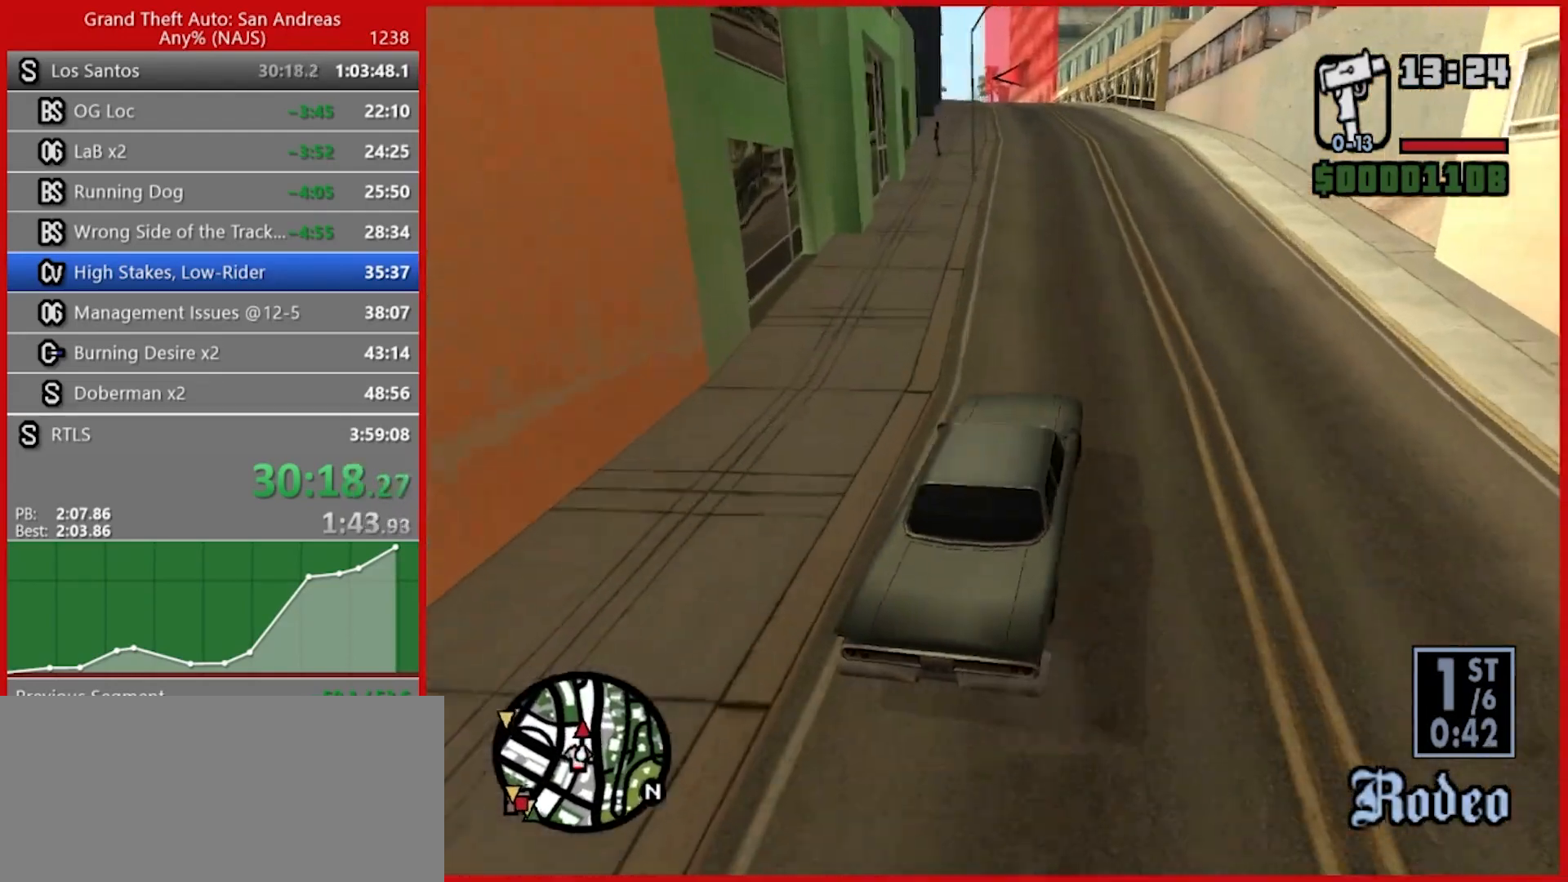
{"keys": ["w"], "mouse": [], "events": []}
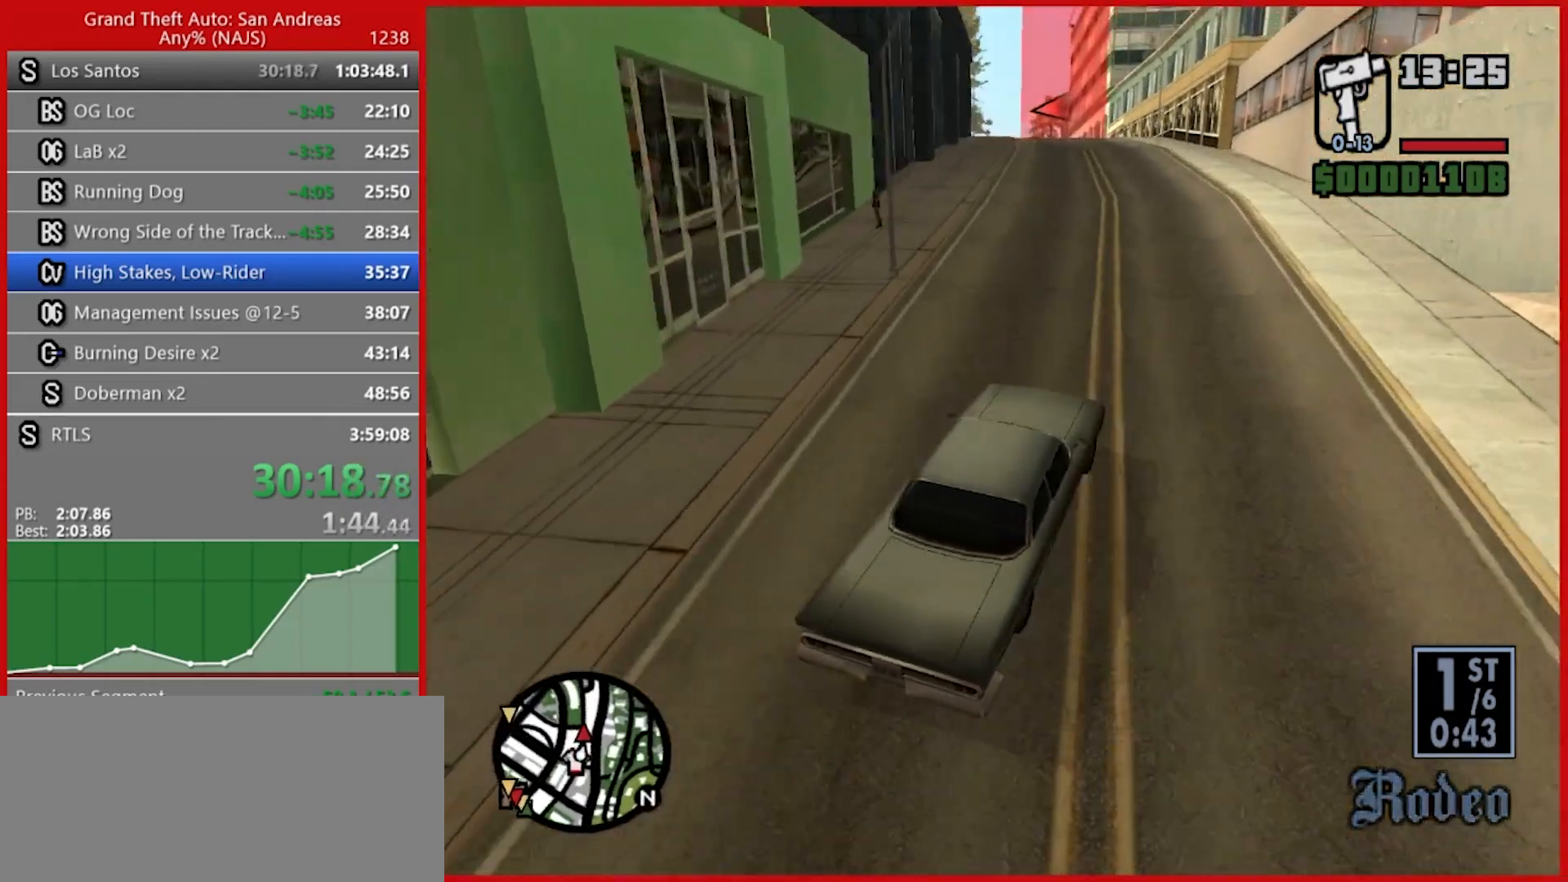
{"keys": ["a", "w"], "mouse": [], "events": [[360, "a", "down"]]}
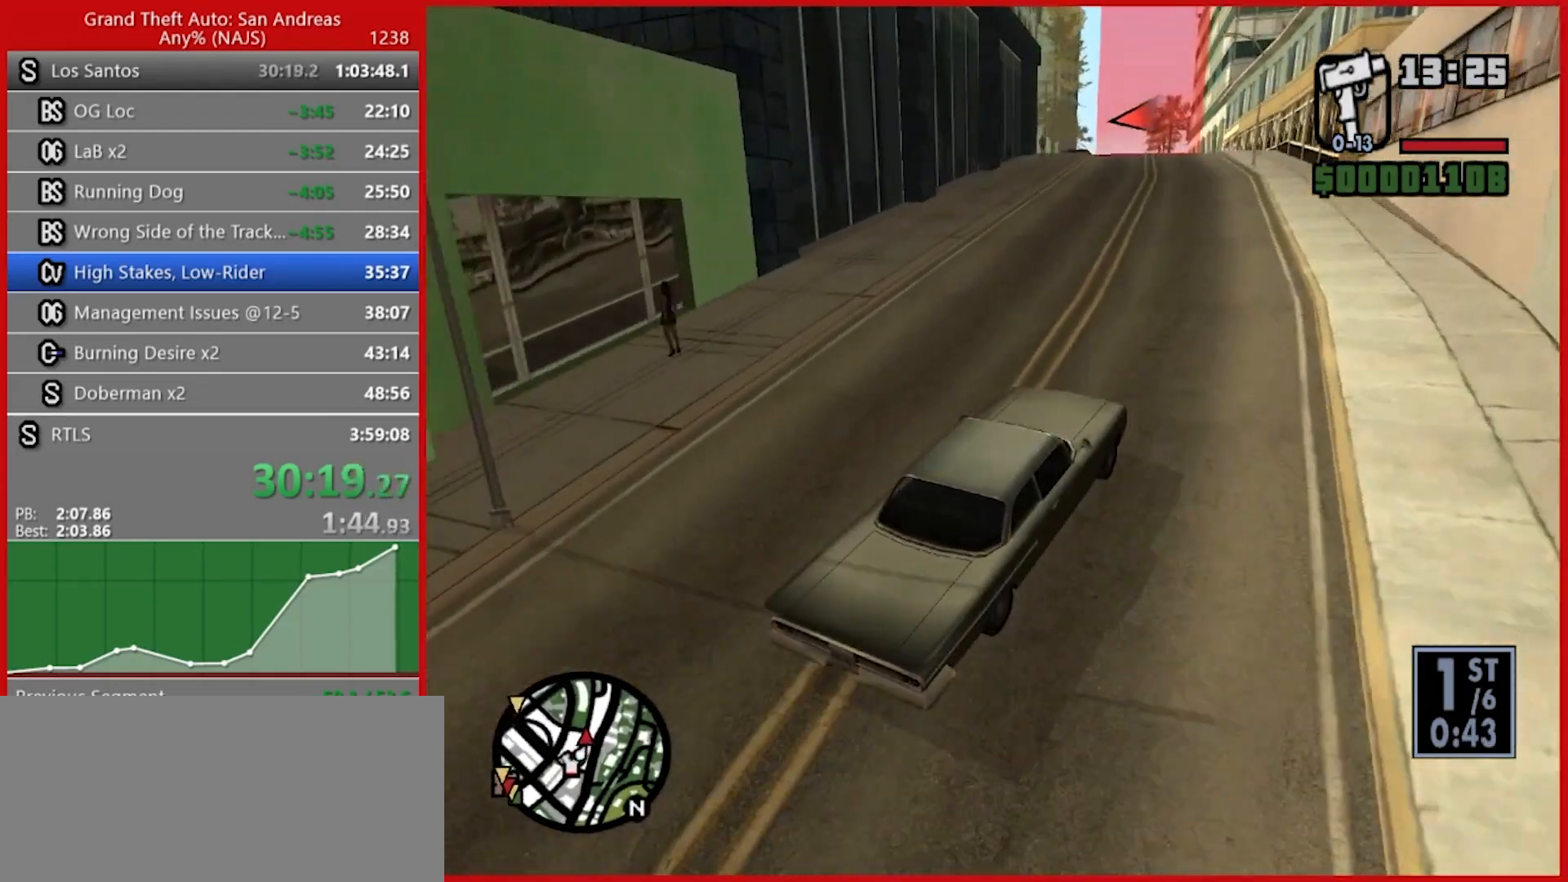
{"keys": ["w"], "mouse": [], "events": [[100, "a", "up"], [420, "a", "down"], [500, "a", "up"]]}
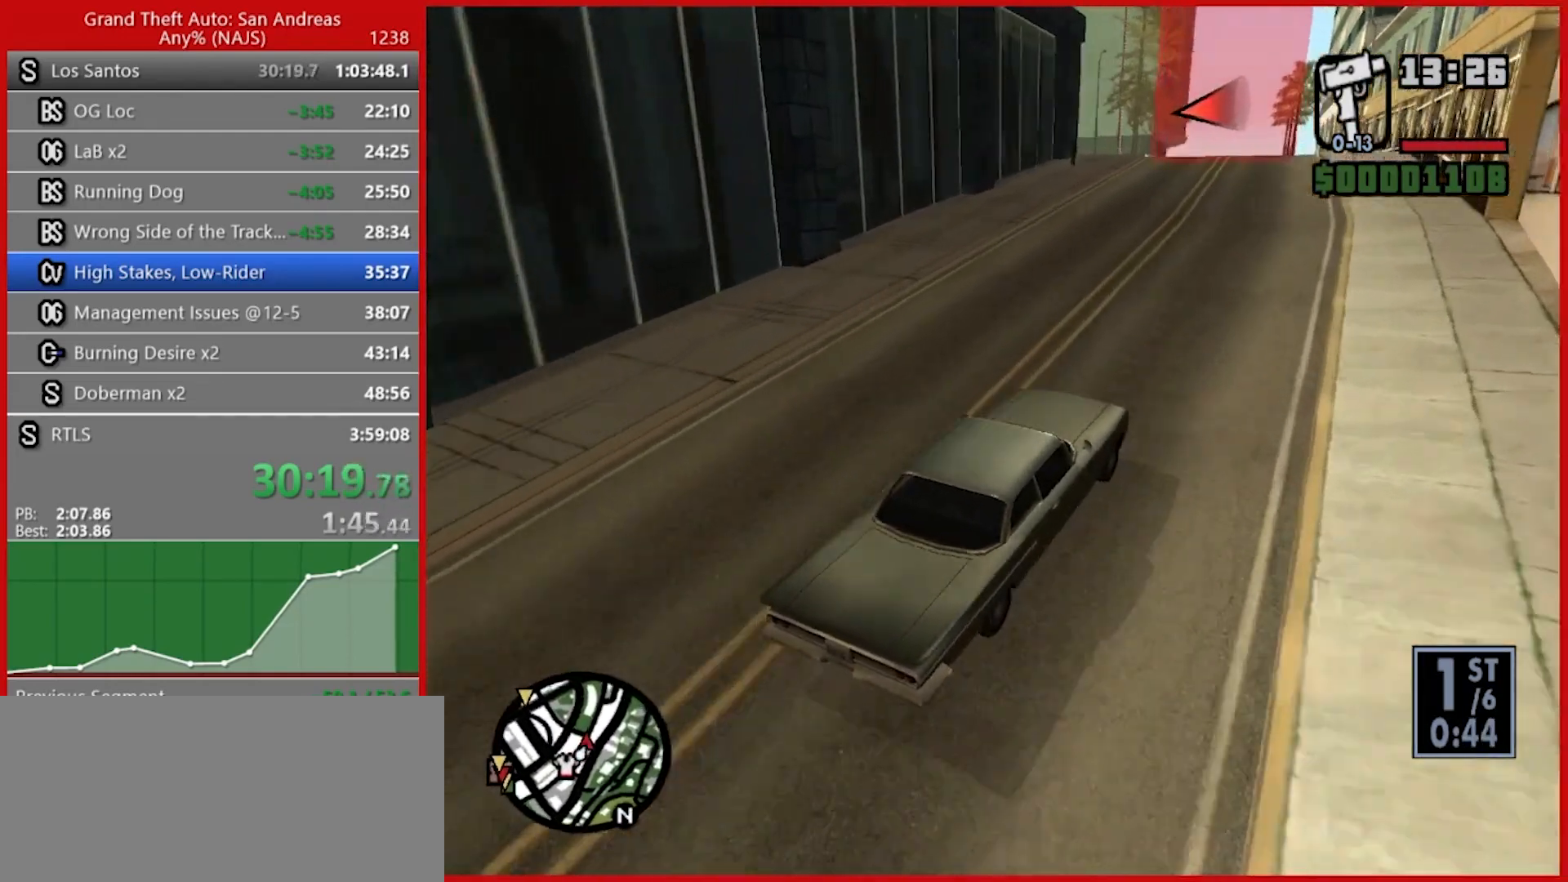
{"keys": ["w"], "mouse": [], "events": []}
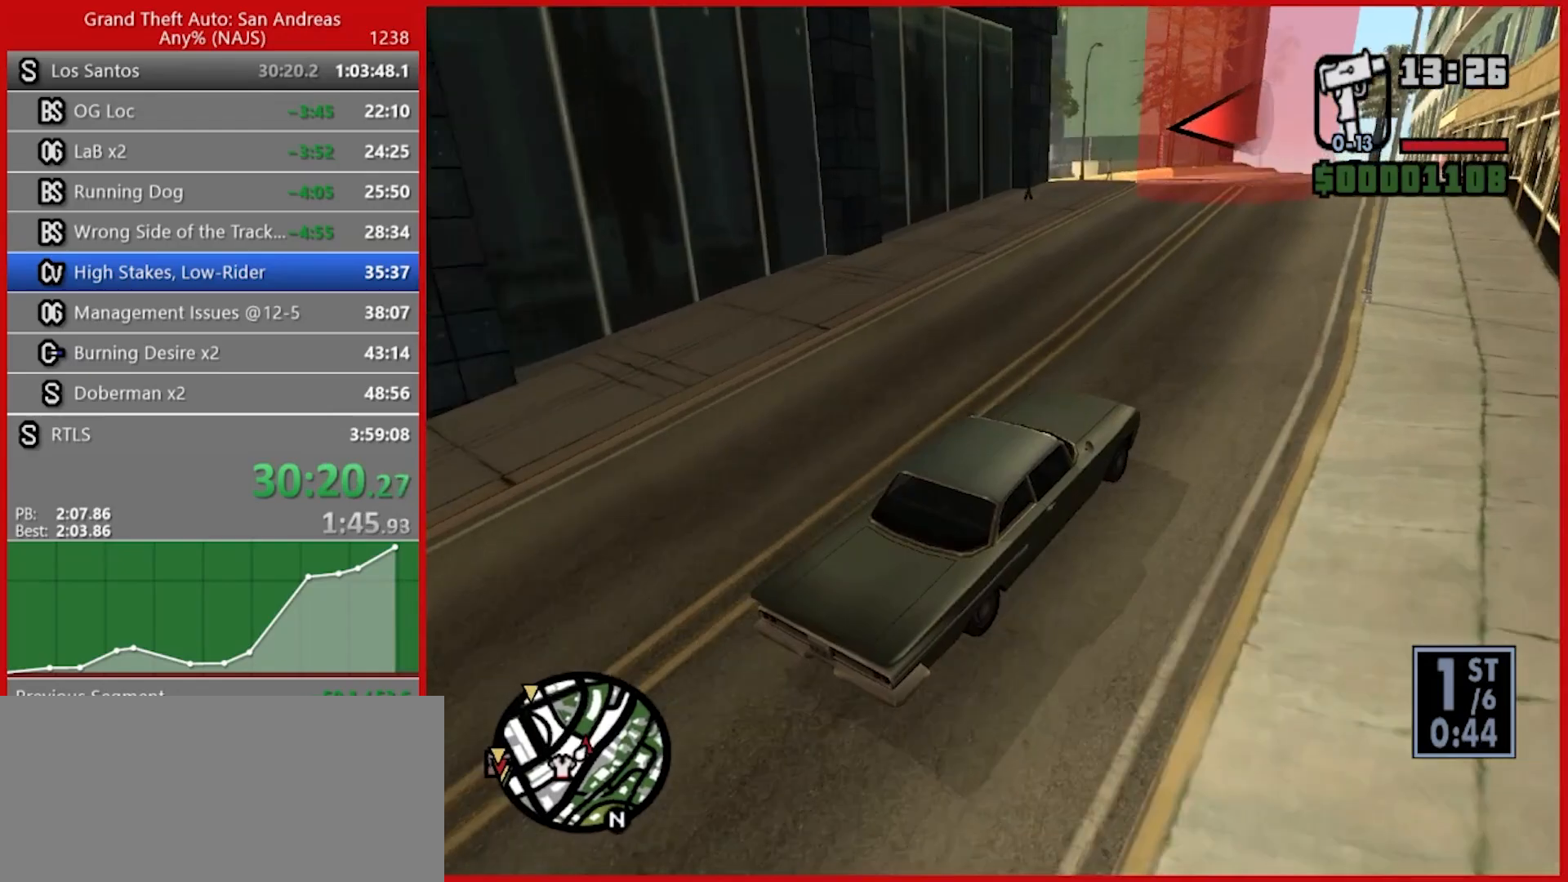
{"keys": ["a"], "mouse": [], "events": [[220, "a", "down"], [220, "w", "up"], [300, "space", "down"], [420, "space", "up"]]}
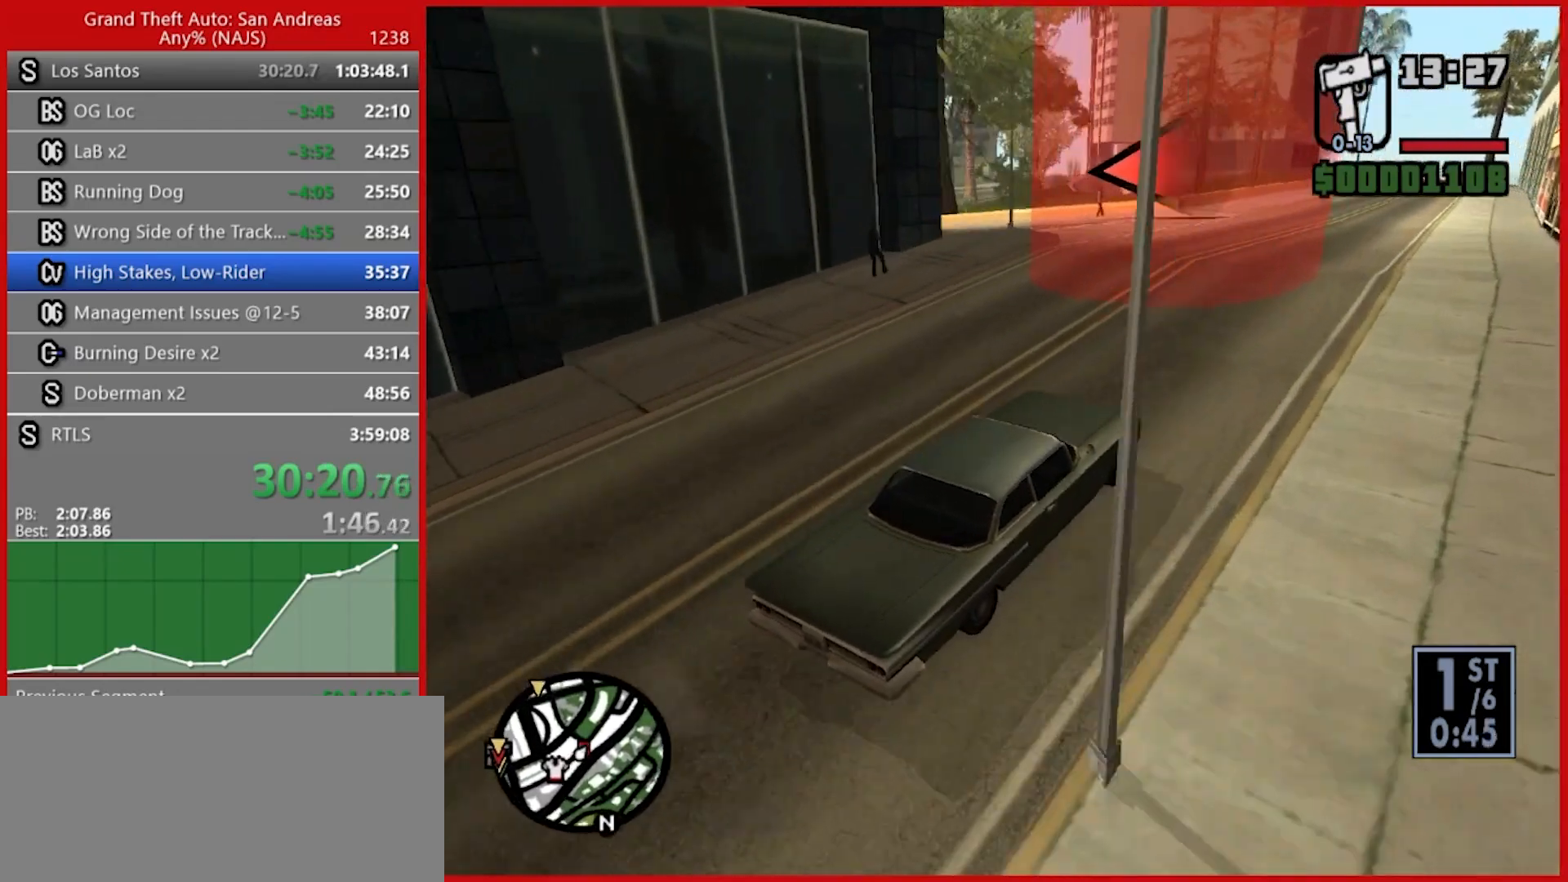
{"keys": ["a", "w"], "mouse": [], "events": [[160, "w", "down"], [200, "w", "up"], [240, "space", "down"], [280, "space", "up"], [500, "w", "down"]]}
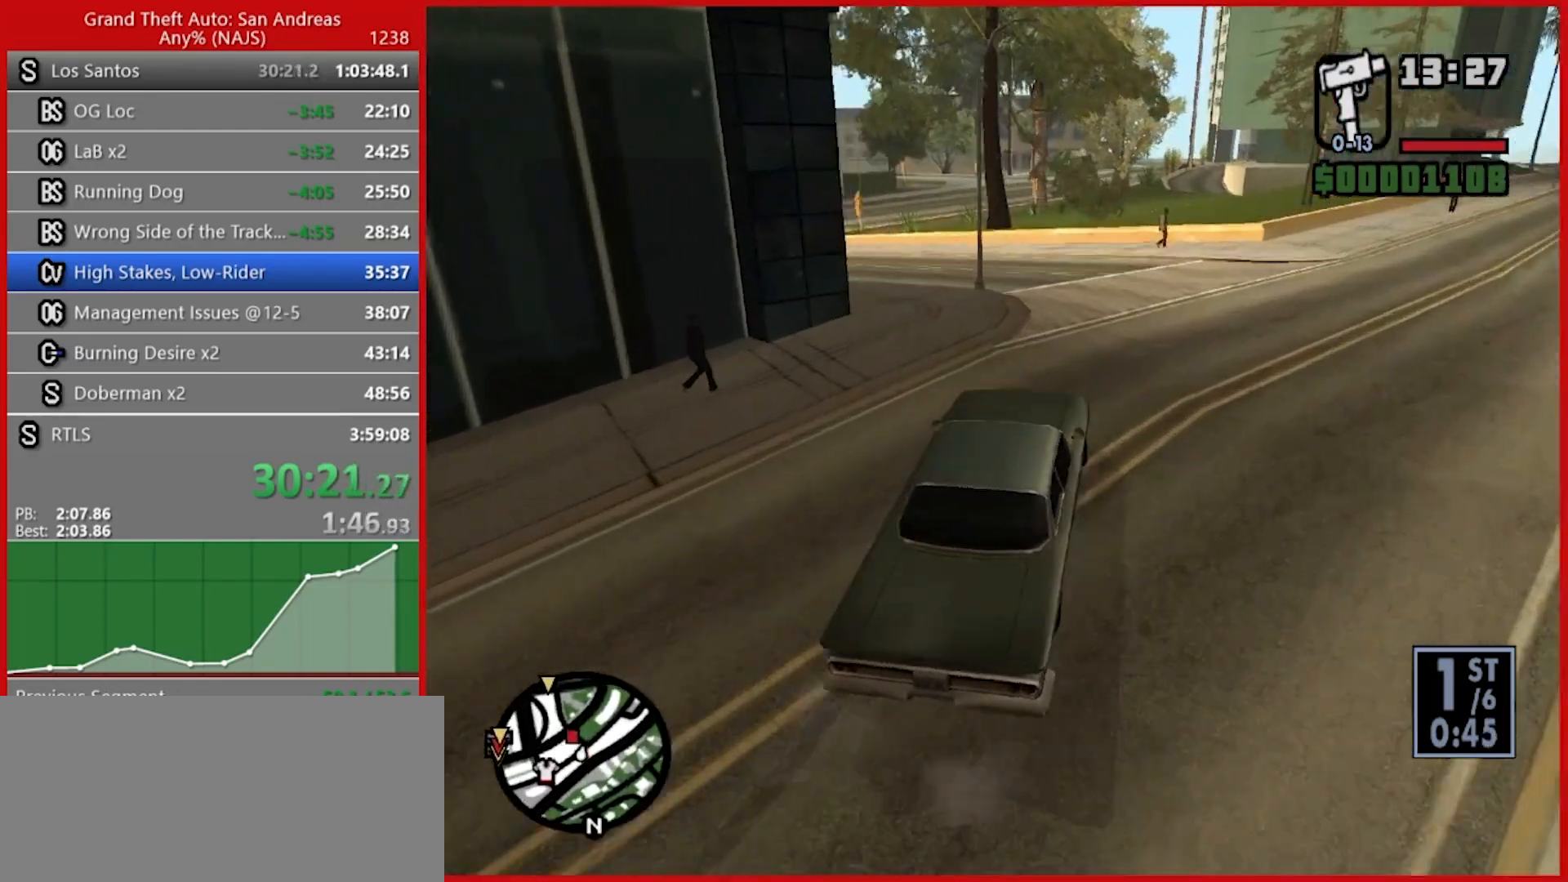
{"keys": ["w"], "mouse": [], "events": [[300, "a", "up"]]}
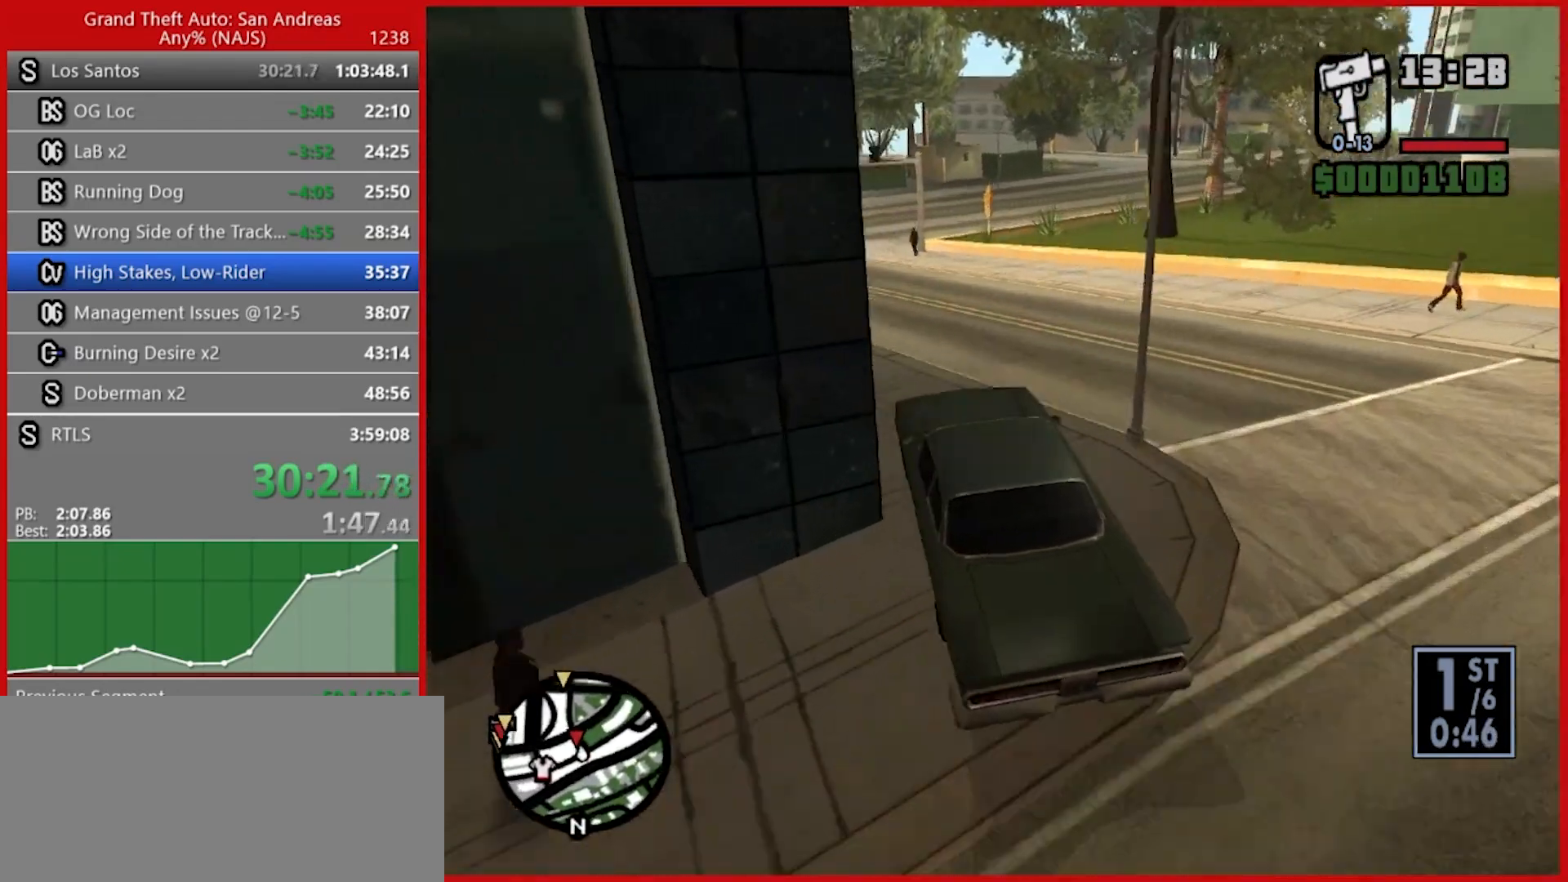
{"keys": ["w"], "mouse": [], "events": []}
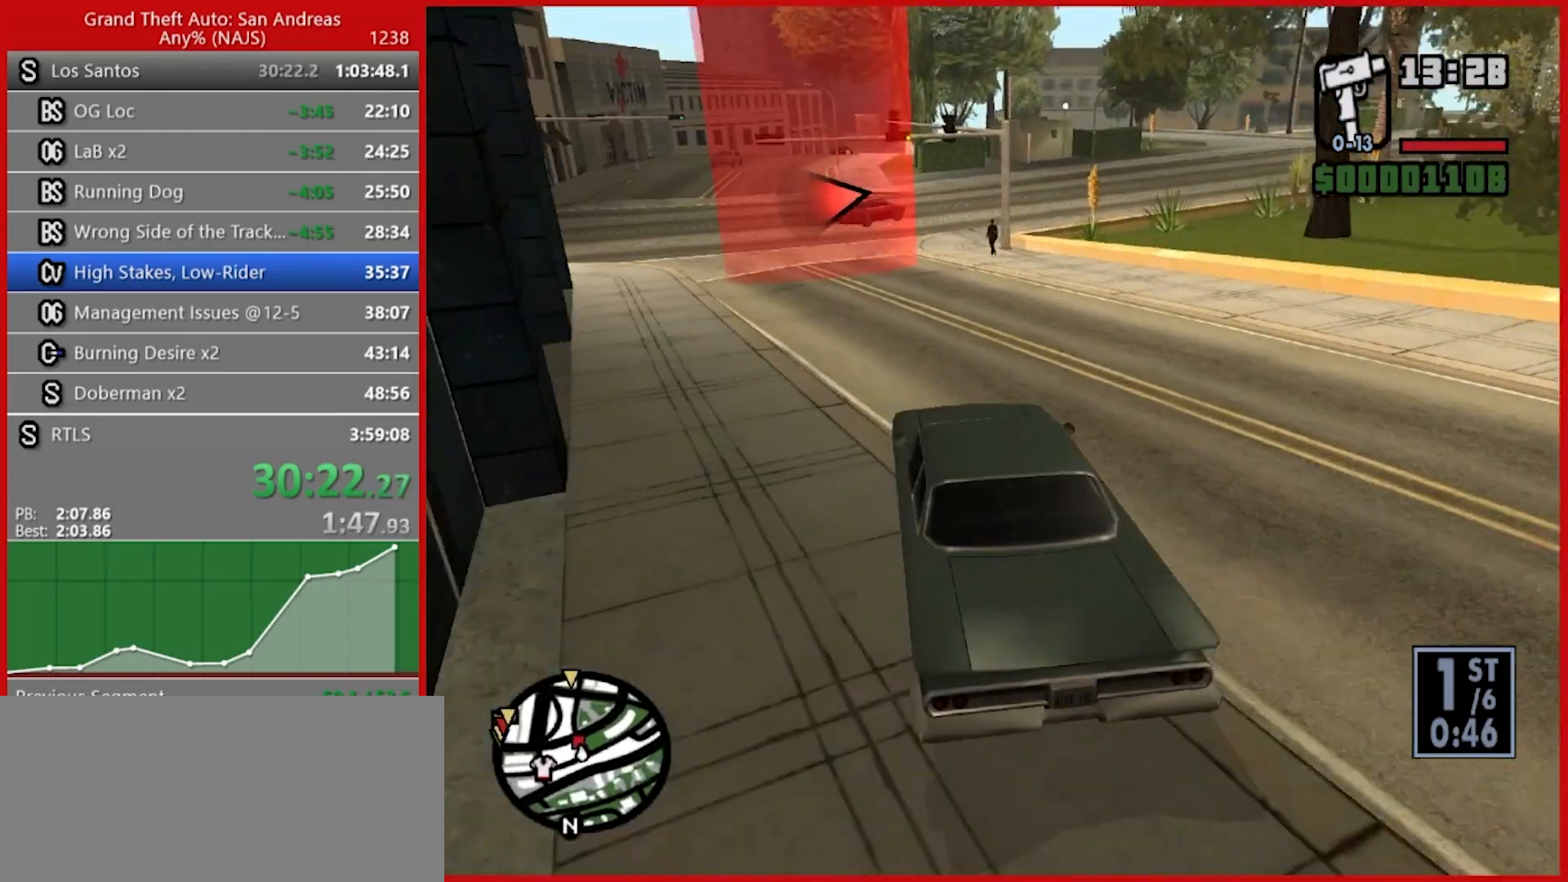
{"keys": ["w"], "mouse": [], "events": []}
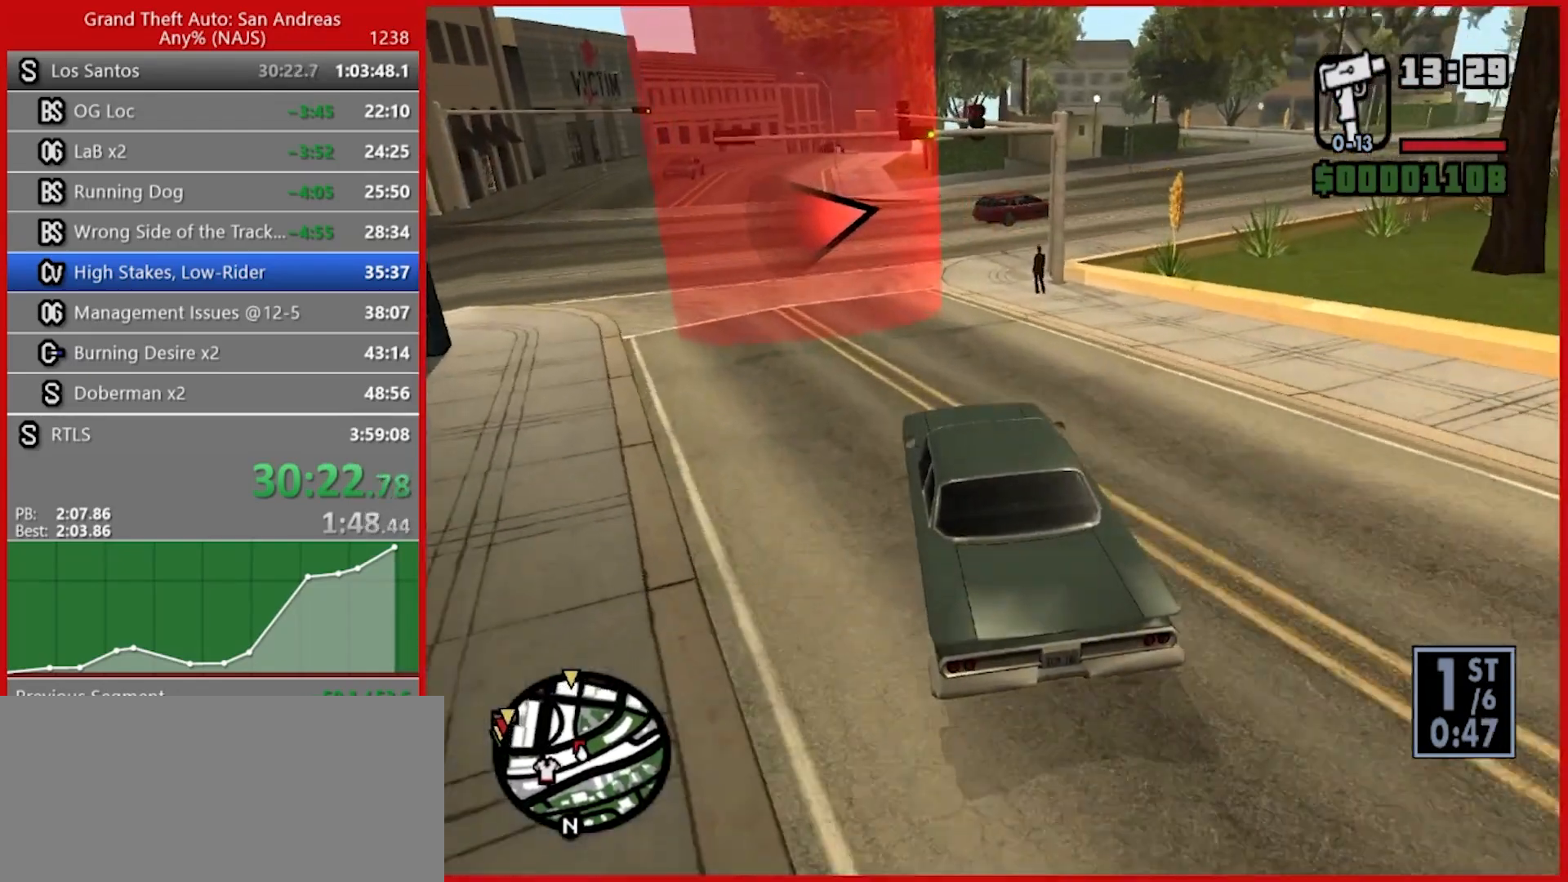
{"keys": ["d", "w"], "mouse": [], "events": [[380, "d", "down"]]}
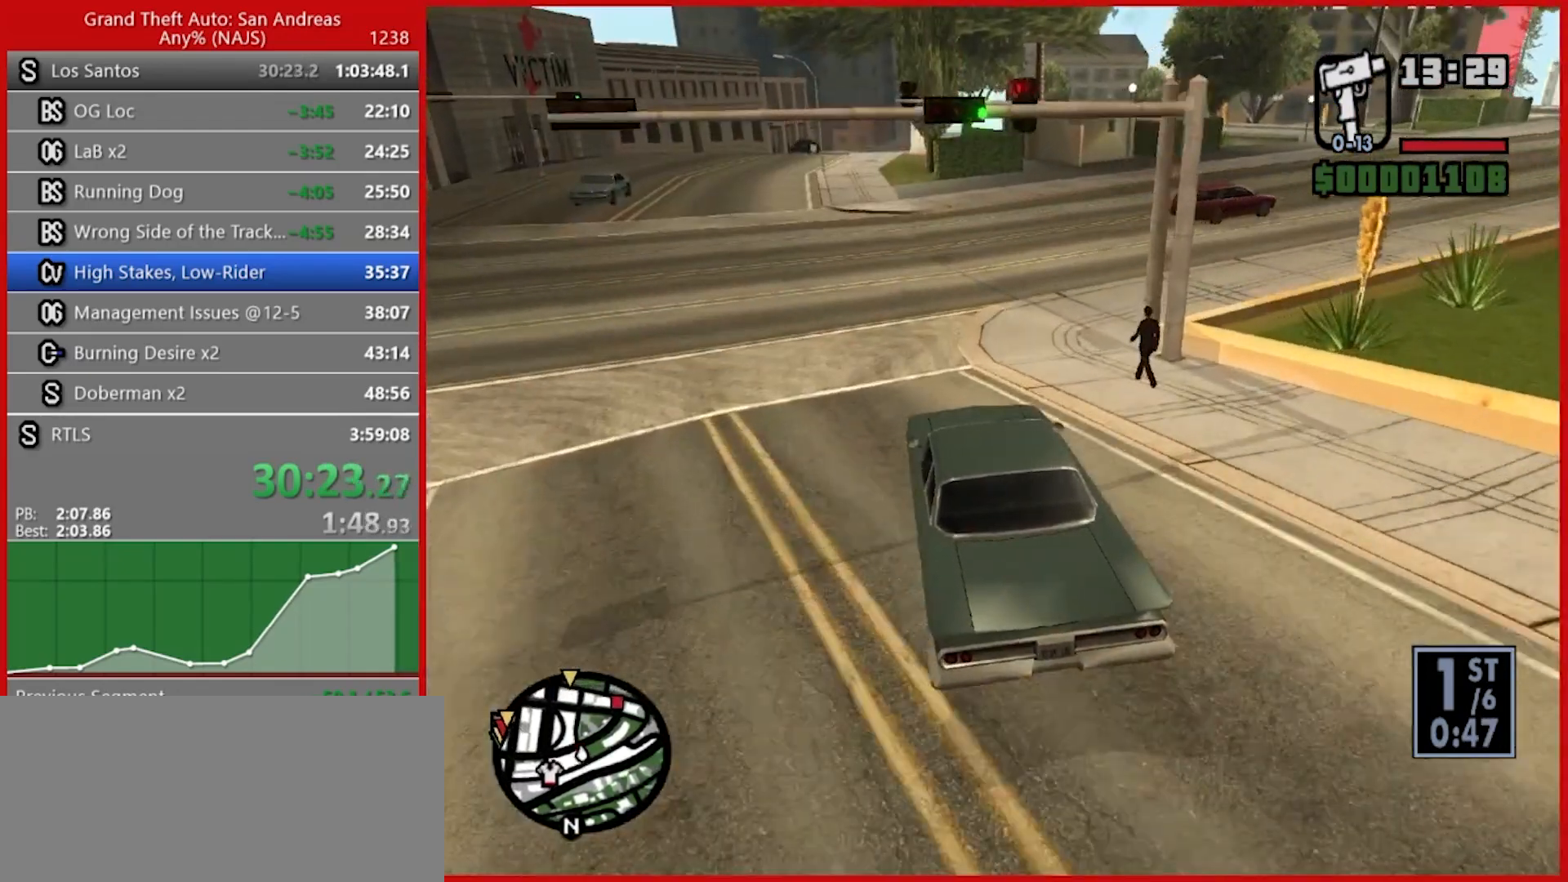
{"keys": ["d", "w"], "mouse": [], "events": [[360, "d", "up"], [500, "d", "down"]]}
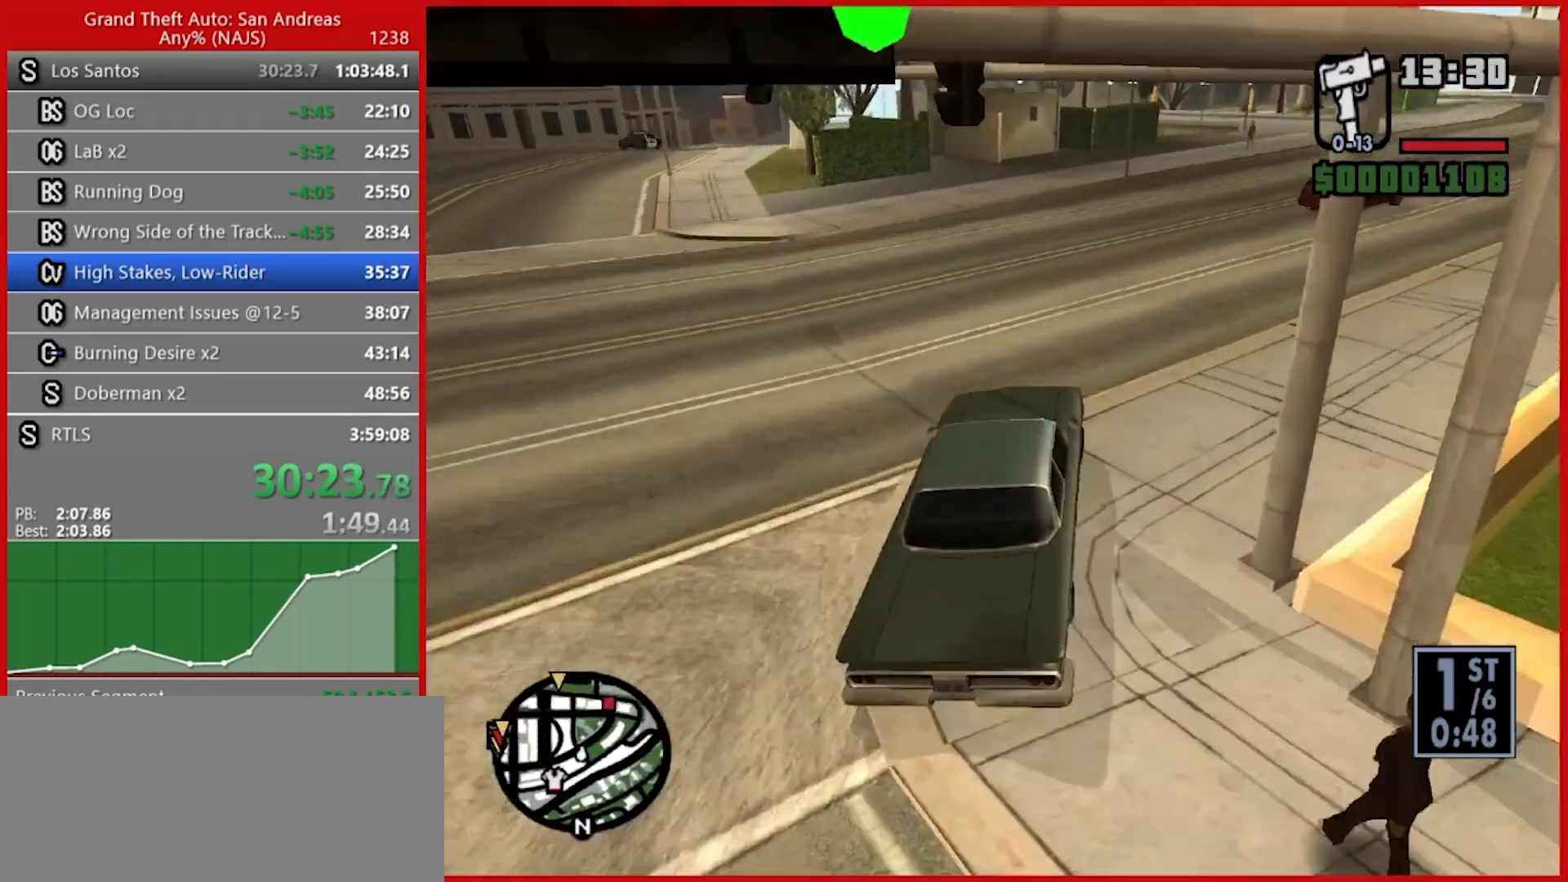
{"keys": ["w"], "mouse": [], "events": [[420, "d", "up"]]}
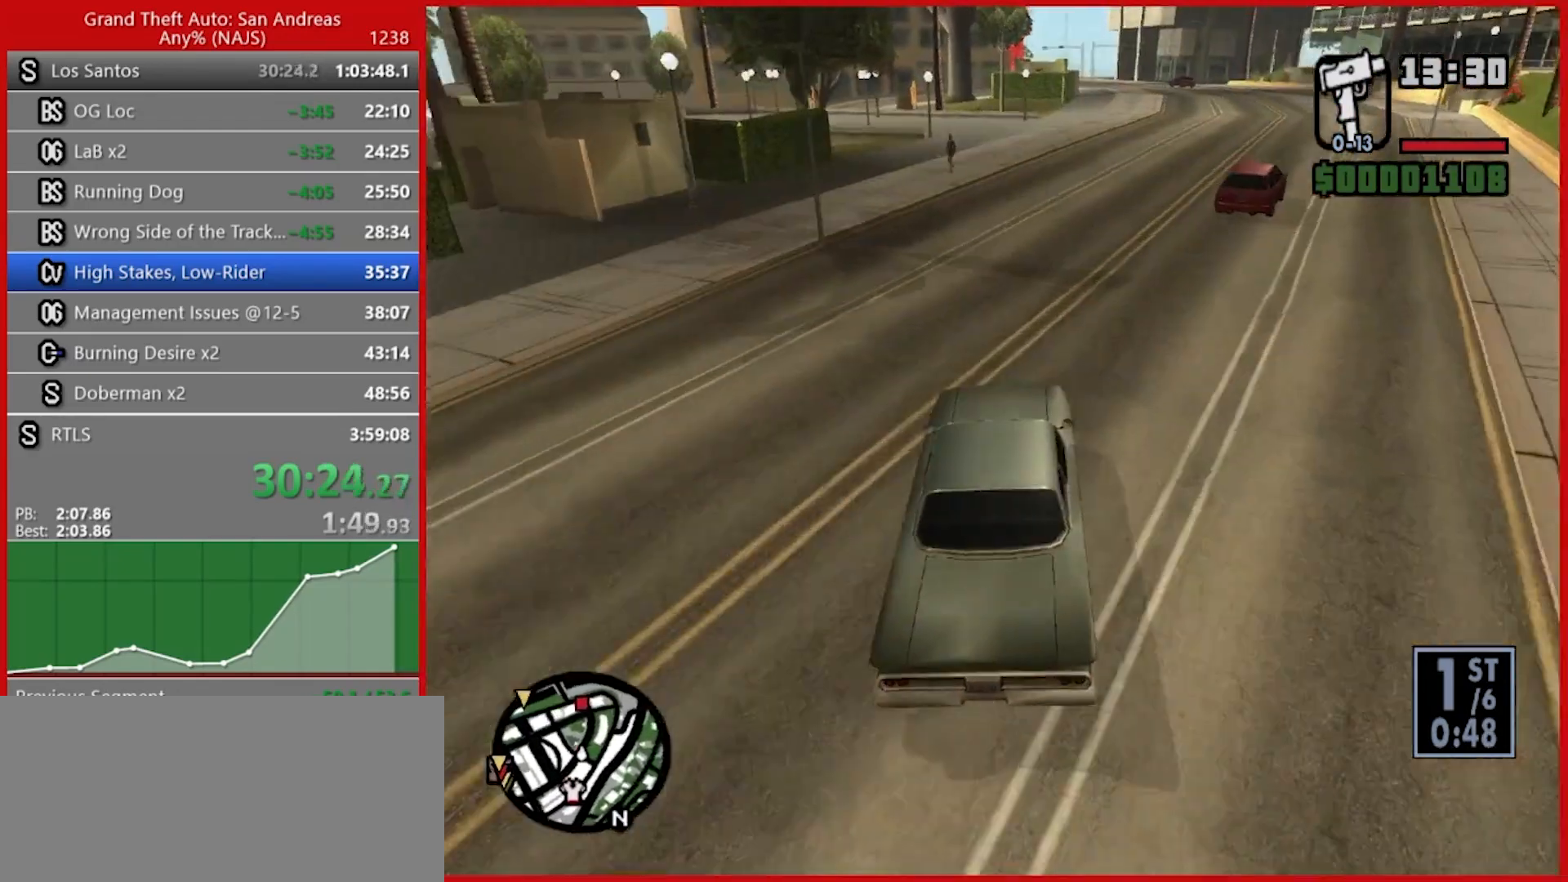
{"keys": ["w"], "mouse": [], "events": [[260, "d", "down"], [380, "d", "up"]]}
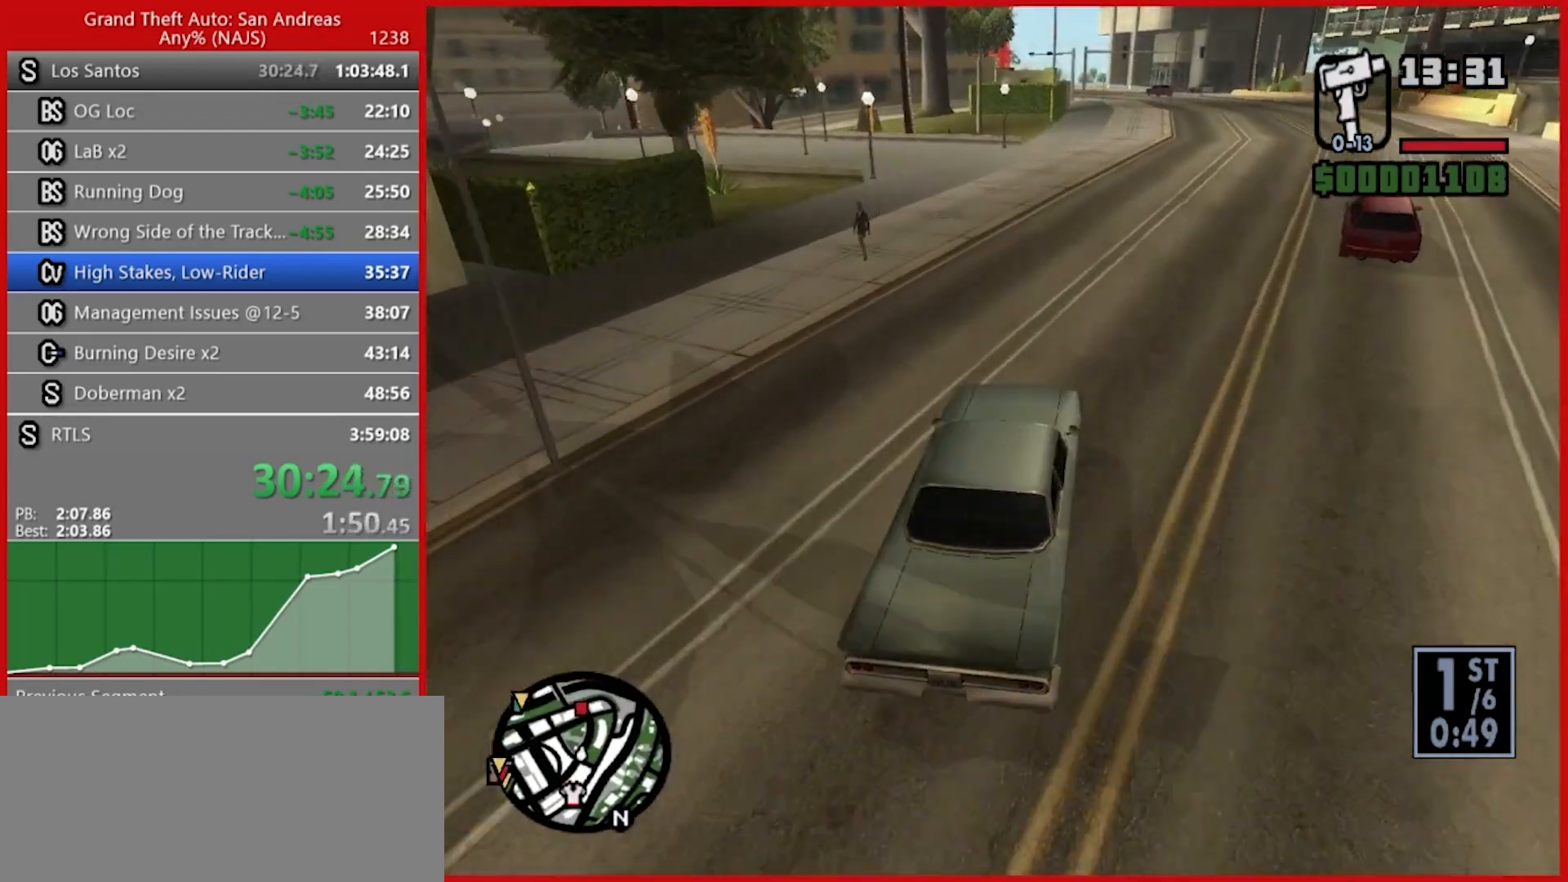
{"keys": ["w"], "mouse": [], "events": [[100, "d", "down"], [180, "d", "up"]]}
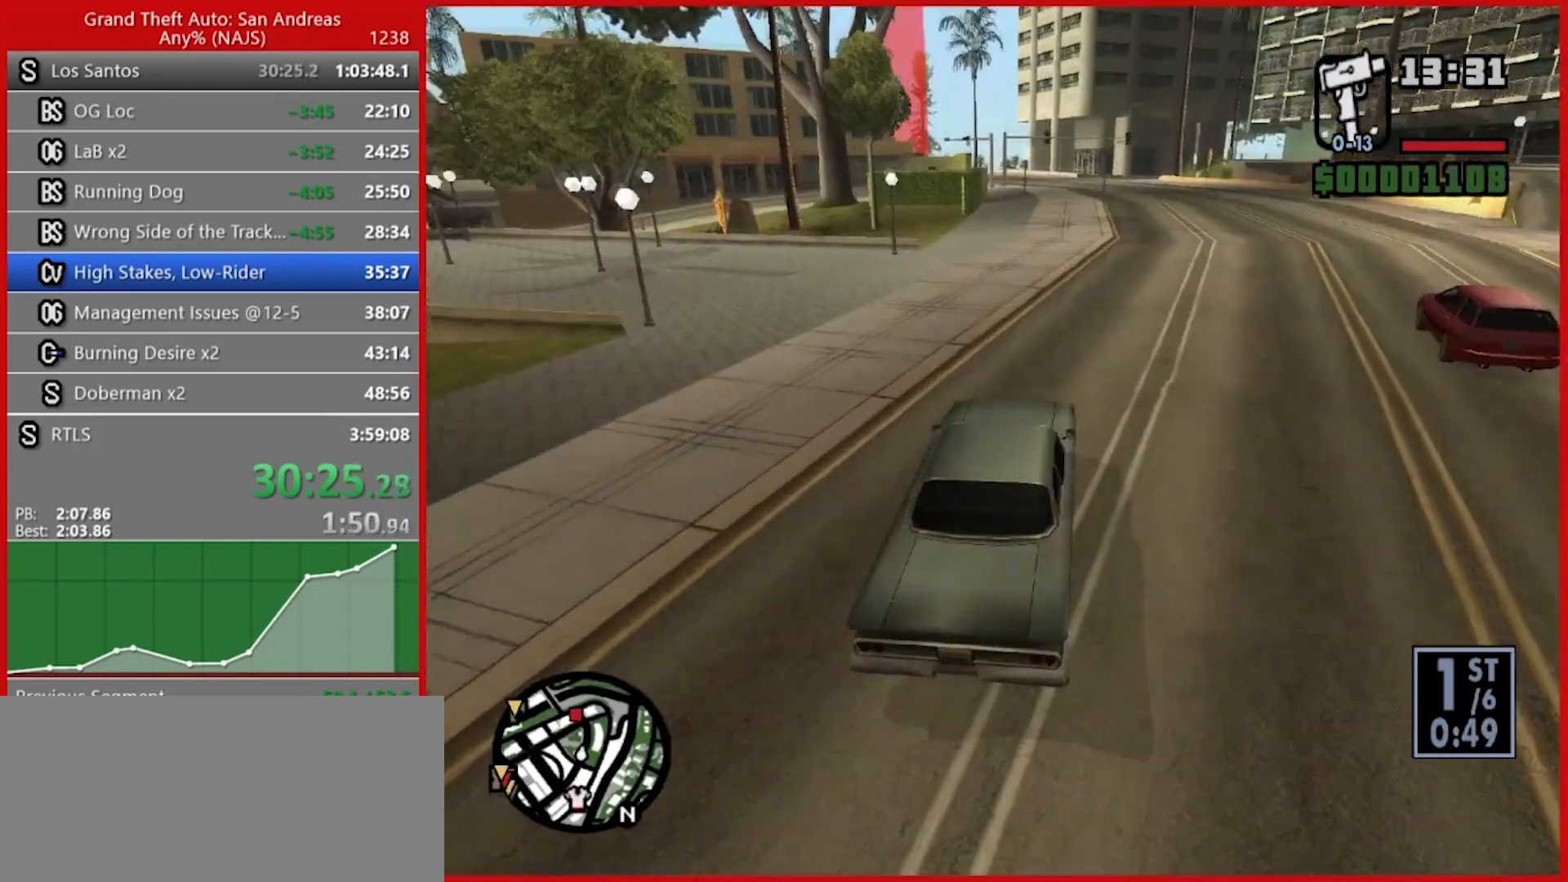
{"keys": ["w"], "mouse": [], "events": []}
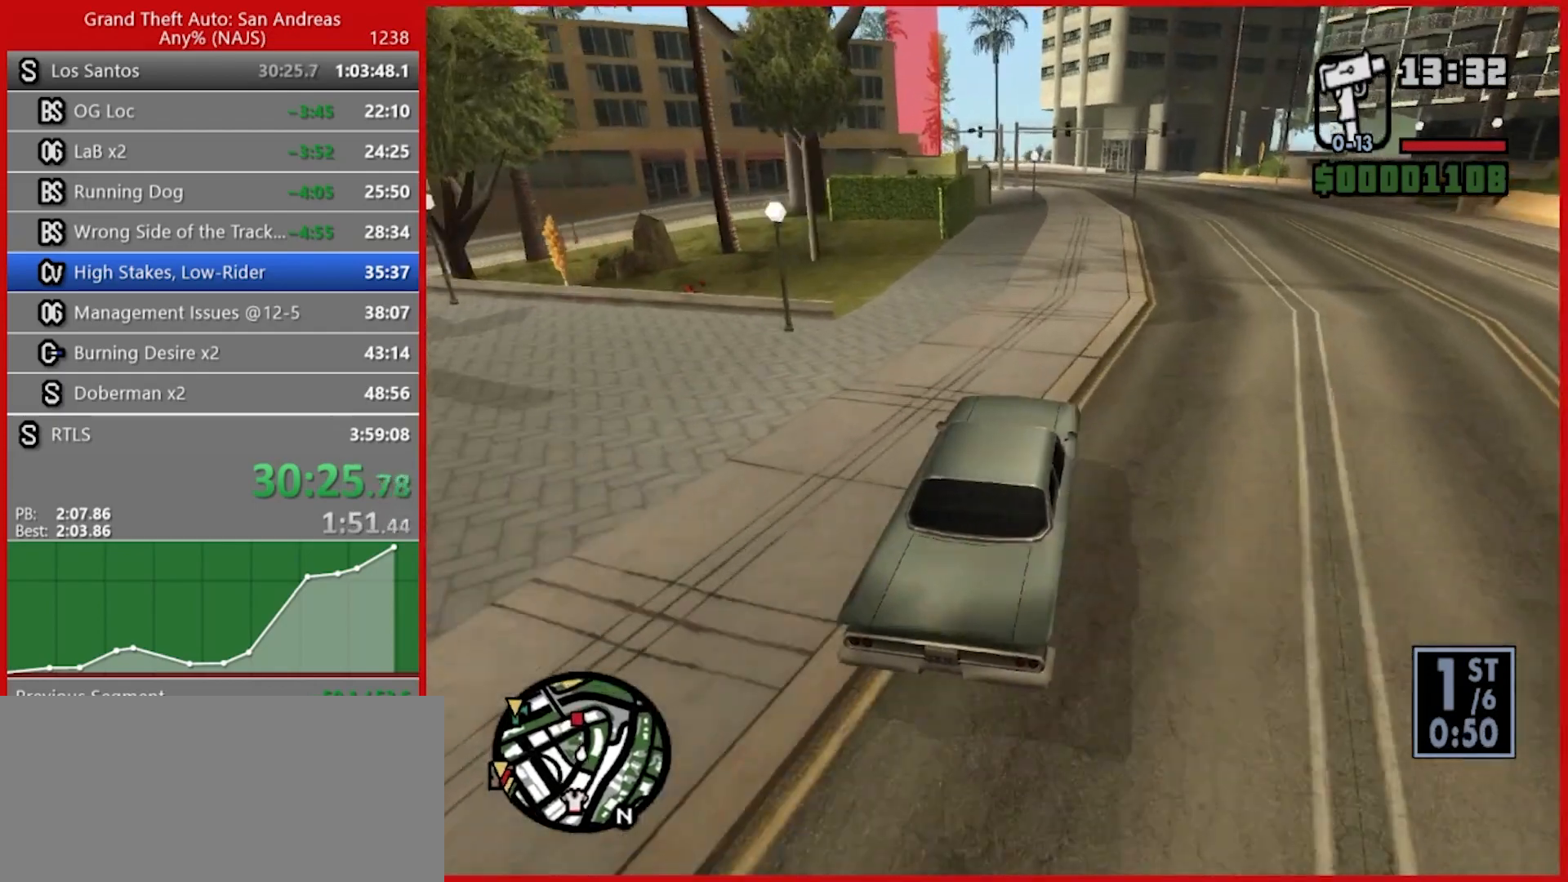
{"keys": ["w"], "mouse": [], "events": [[340, "a", "down"], [380, "a", "up"]]}
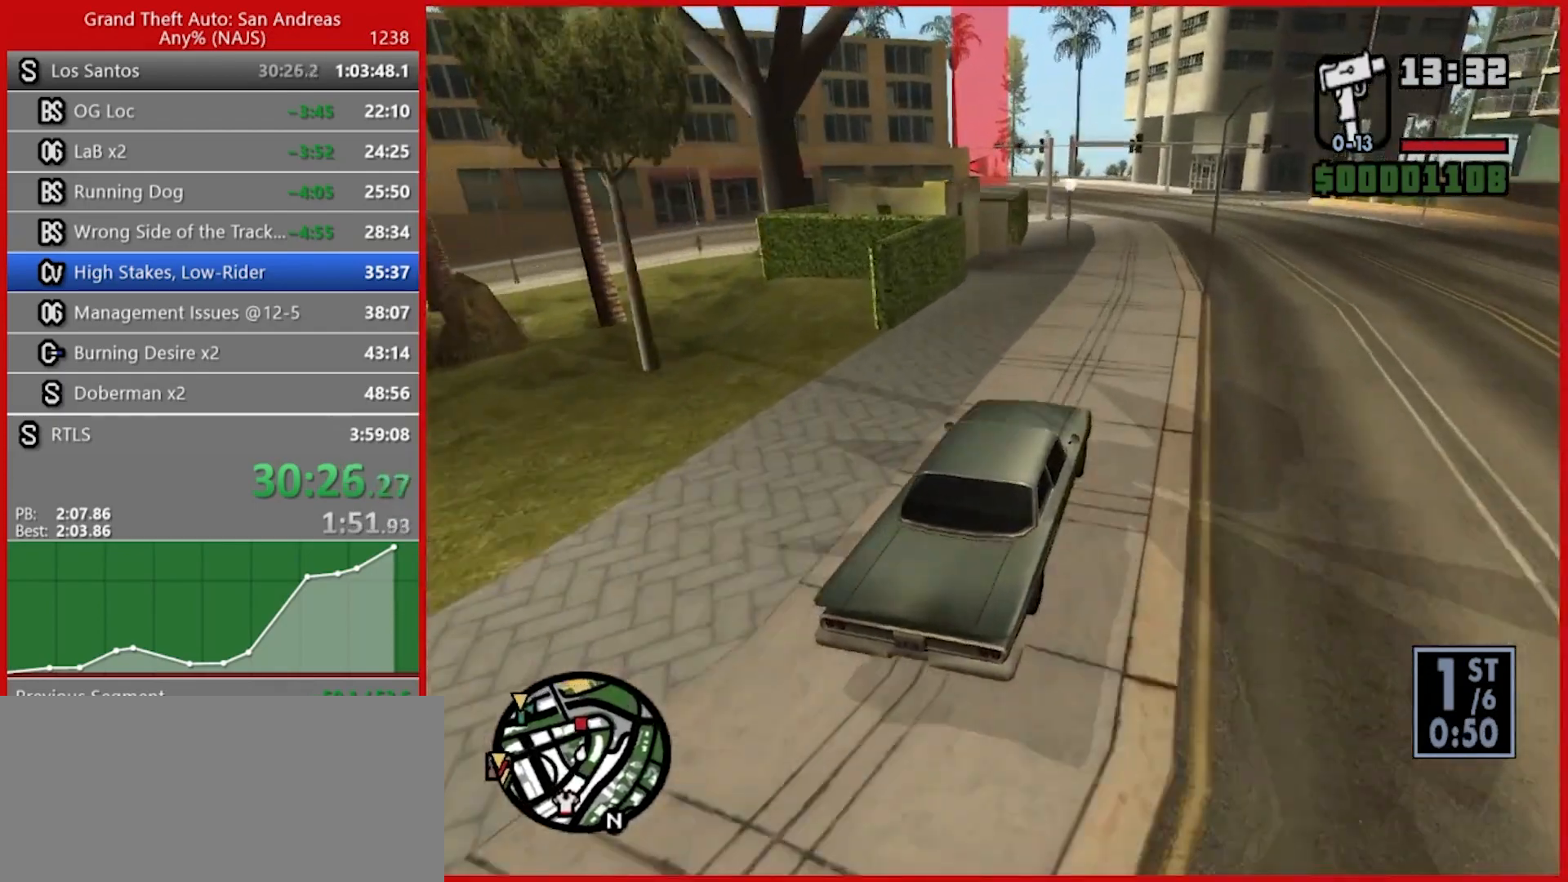
{"keys": ["w"], "mouse": [], "events": []}
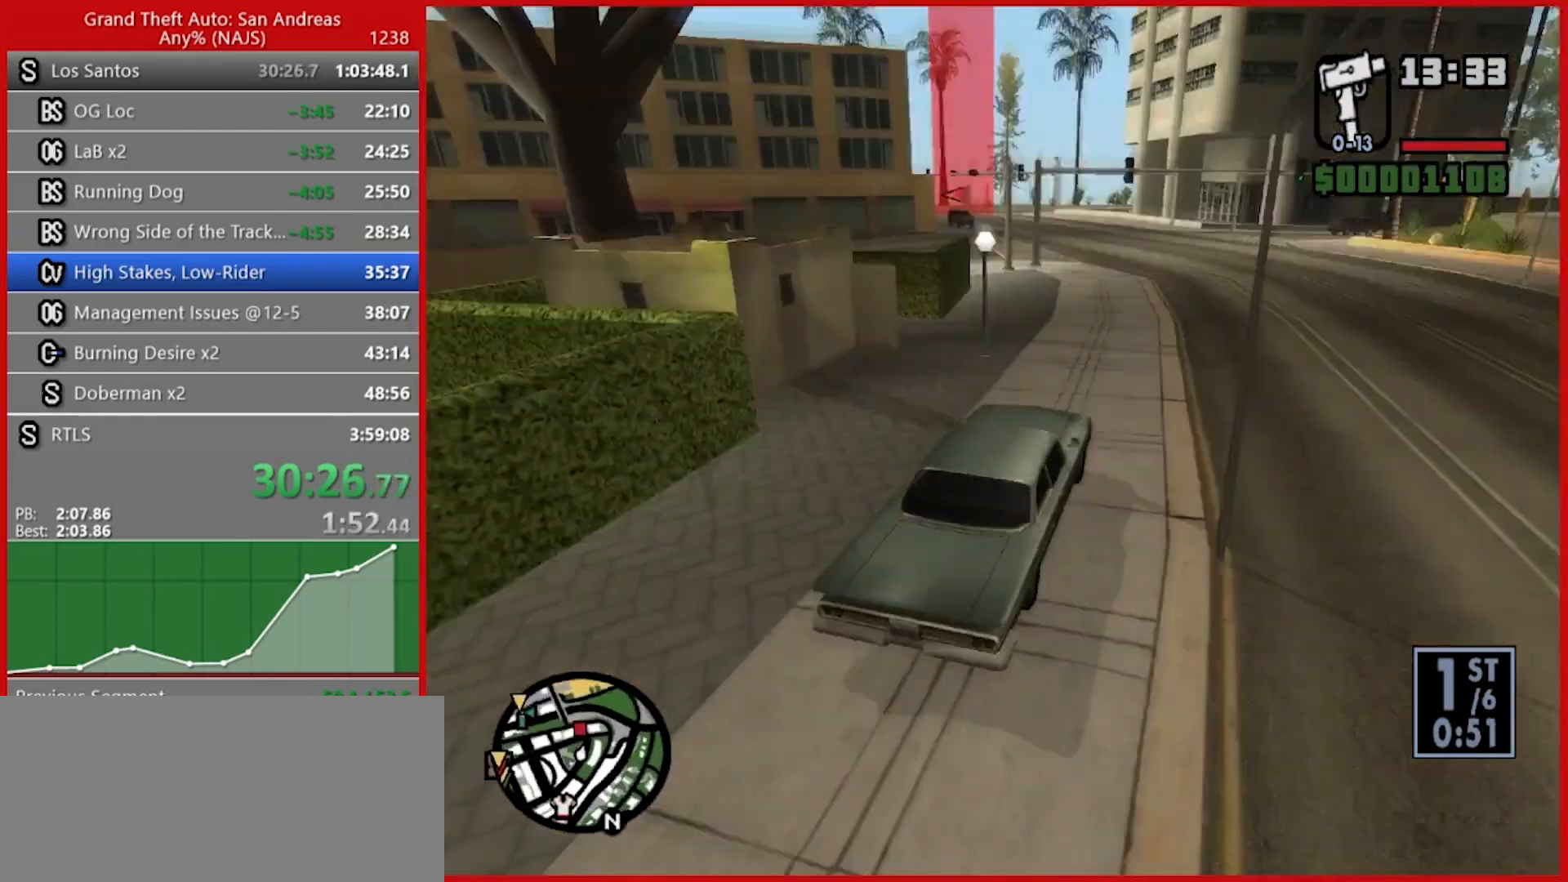
{"keys": ["w"], "mouse": [], "events": []}
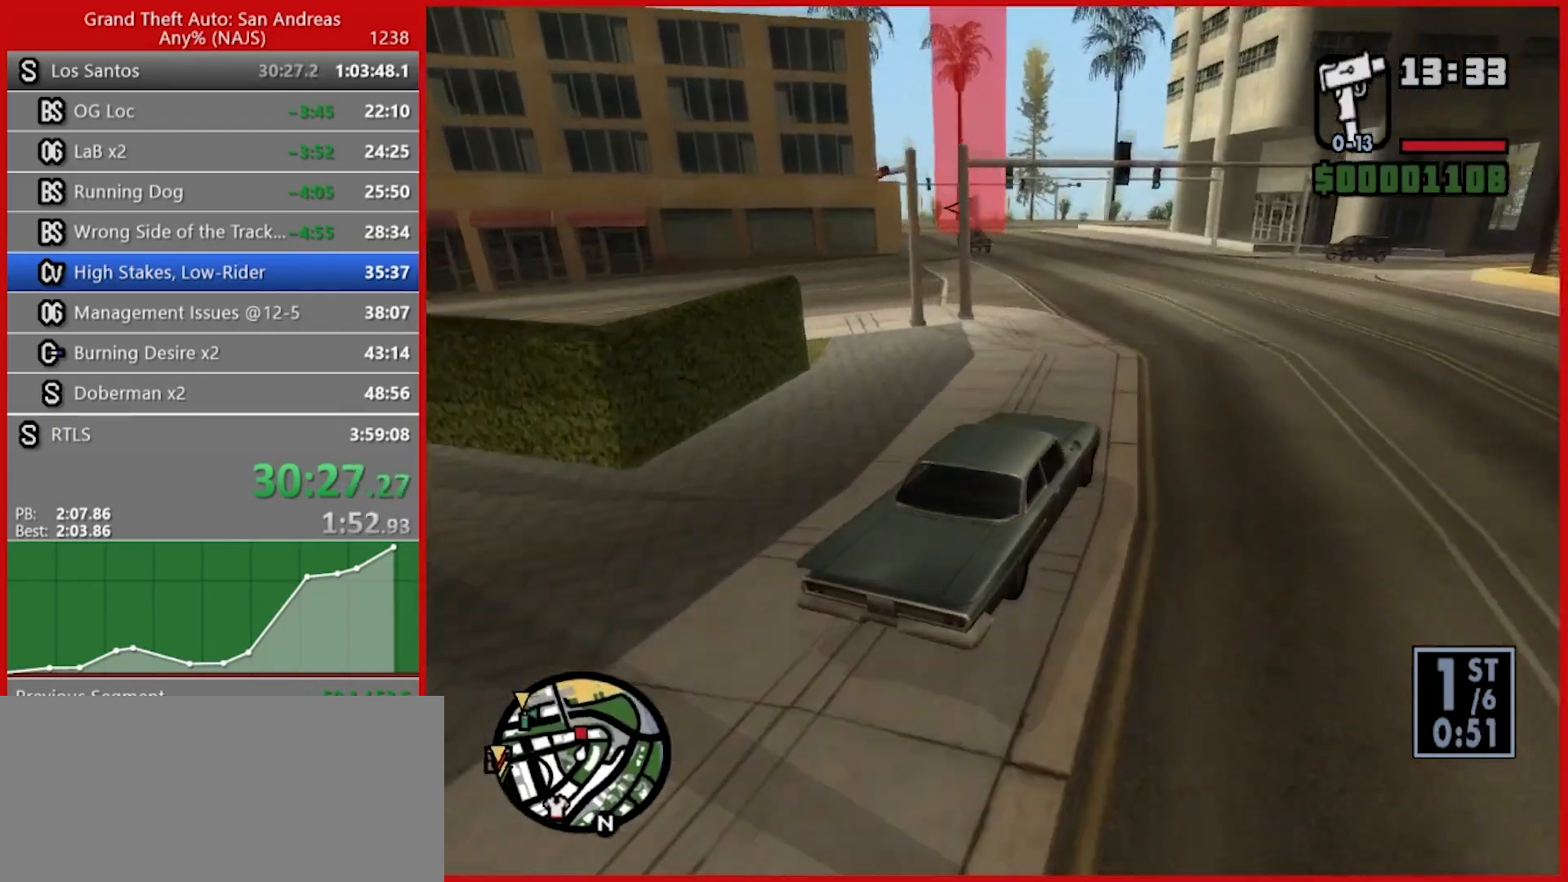
{"keys": ["a", "w"], "mouse": [], "events": [[120, "a", "down"], [260, "a", "up"], [420, "a", "down"]]}